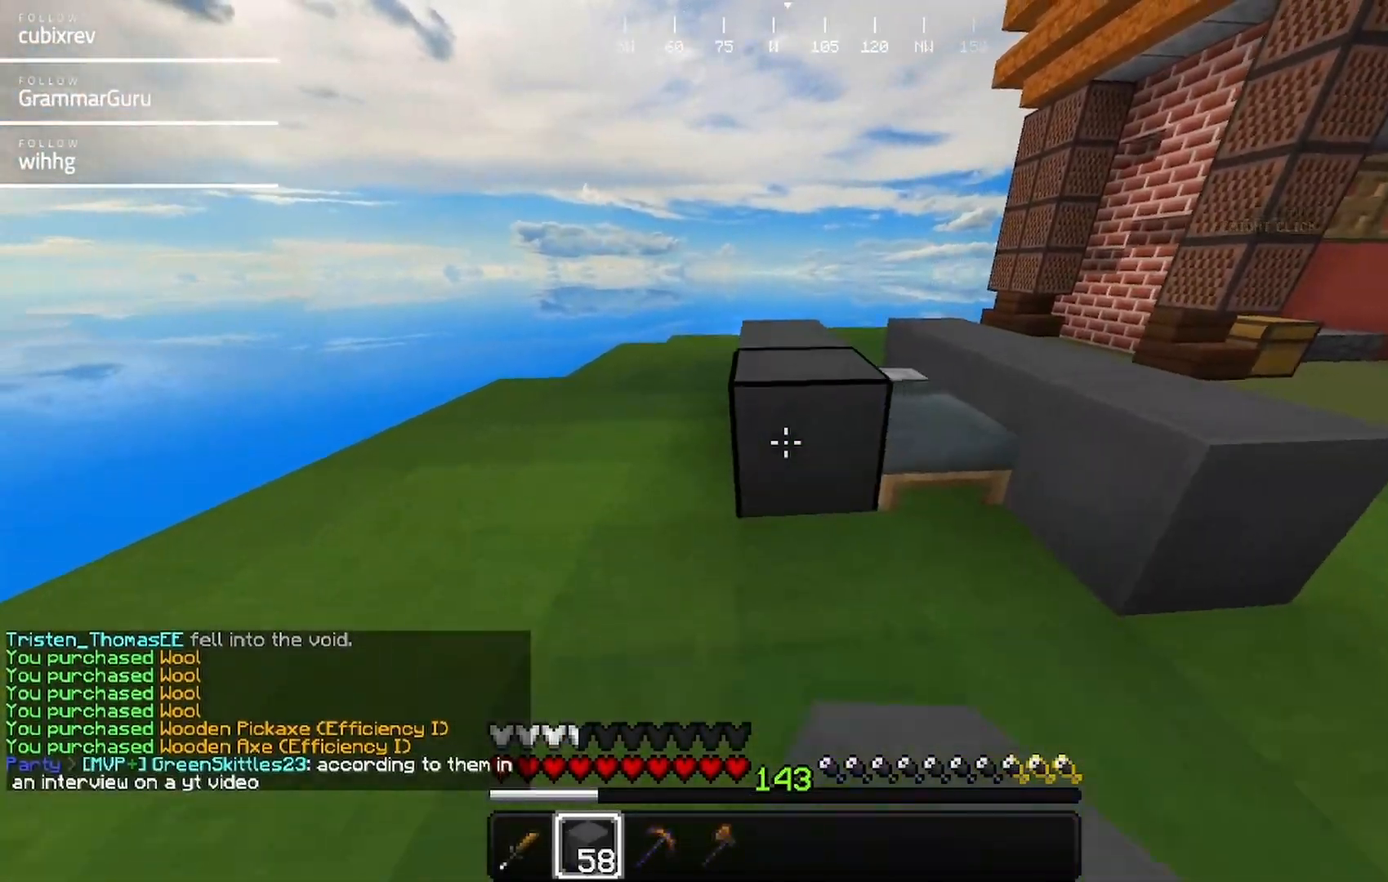
Gameplay with keyboard and mouse; each line is a JSON object with the keys and mouse buttons held at the frame after it. "events" lists presses ("down") and releases ("up") of "a", "d", "s", "w", "mouse_left" and "mouse_right" between this image and that frame as [ms after this image, input, new state], when the widget could be followed in between. "mouse_left", "mouse_right" = the "left", "right" buttons of the "mouse" list. No other keys are recorded. Fast repeated clicks can show as one long hold. Mouse movement is not recorded.
{"keys": [], "mouse": [], "events": [[367, "d", "up"], [367, "s", "up"]]}
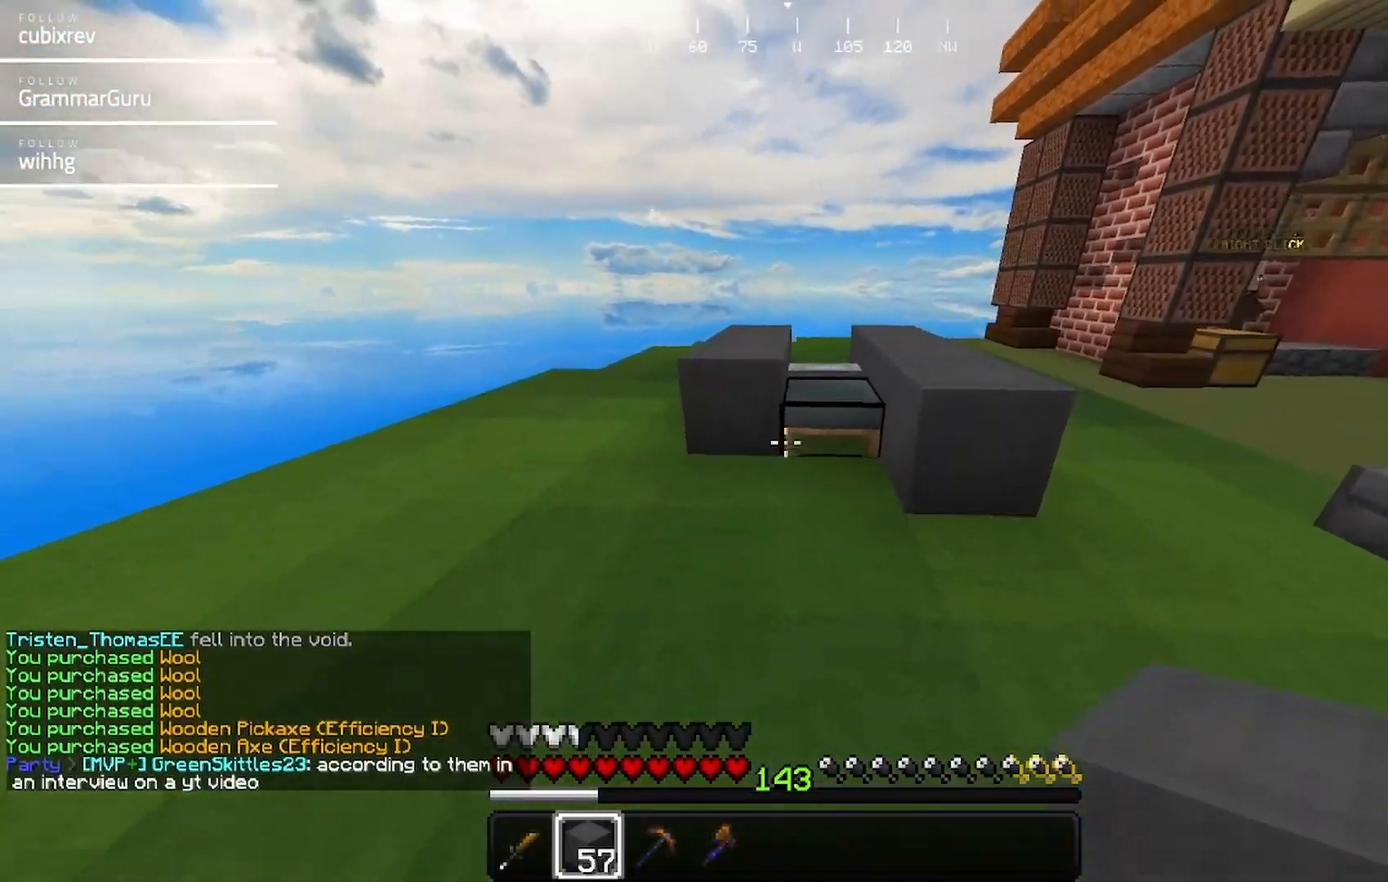
{"keys": ["d"], "mouse": [], "events": [[117, "mouse_right", "down"], [217, "mouse_right", "up"], [383, "d", "down"]]}
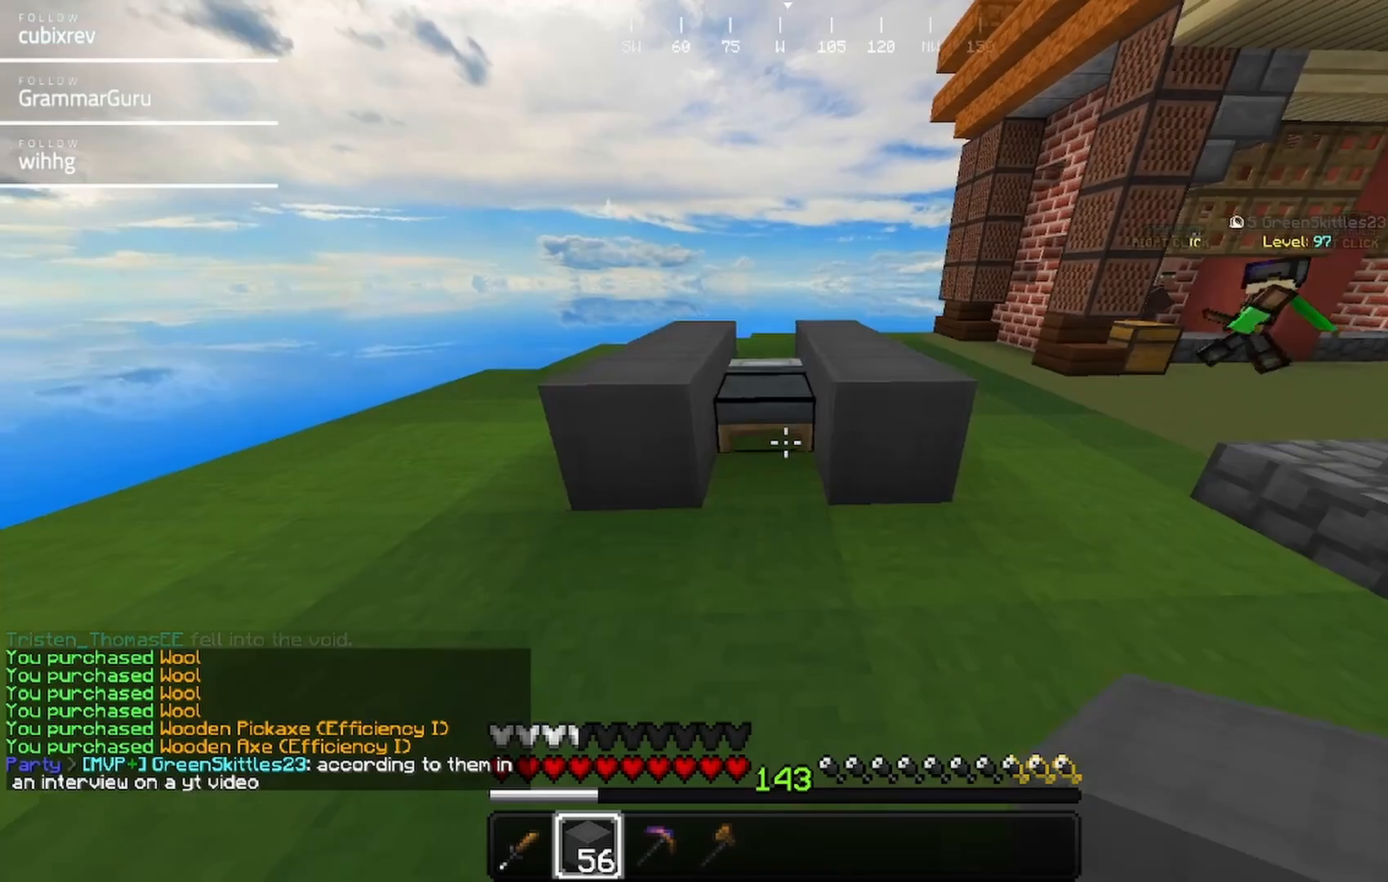
{"keys": ["w"], "mouse": [], "events": [[83, "d", "up"], [83, "mouse_right", "down"], [183, "w", "down"], [250, "mouse_right", "up"]]}
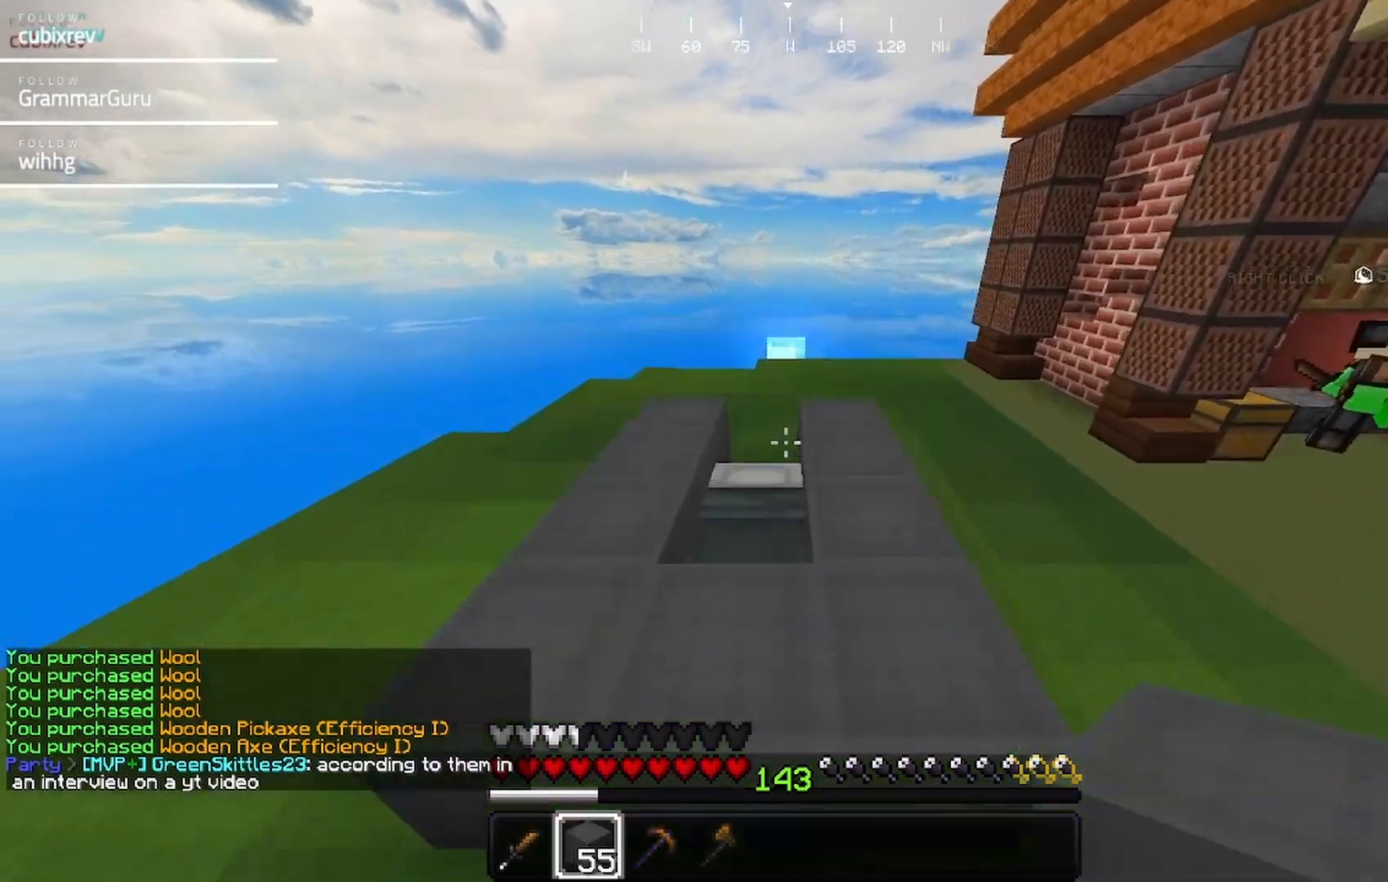
{"keys": ["s"], "mouse": ["right"], "events": [[267, "mouse_right", "down"], [317, "w", "up"], [367, "mouse_right", "up"], [417, "mouse_right", "down"], [417, "s", "down"]]}
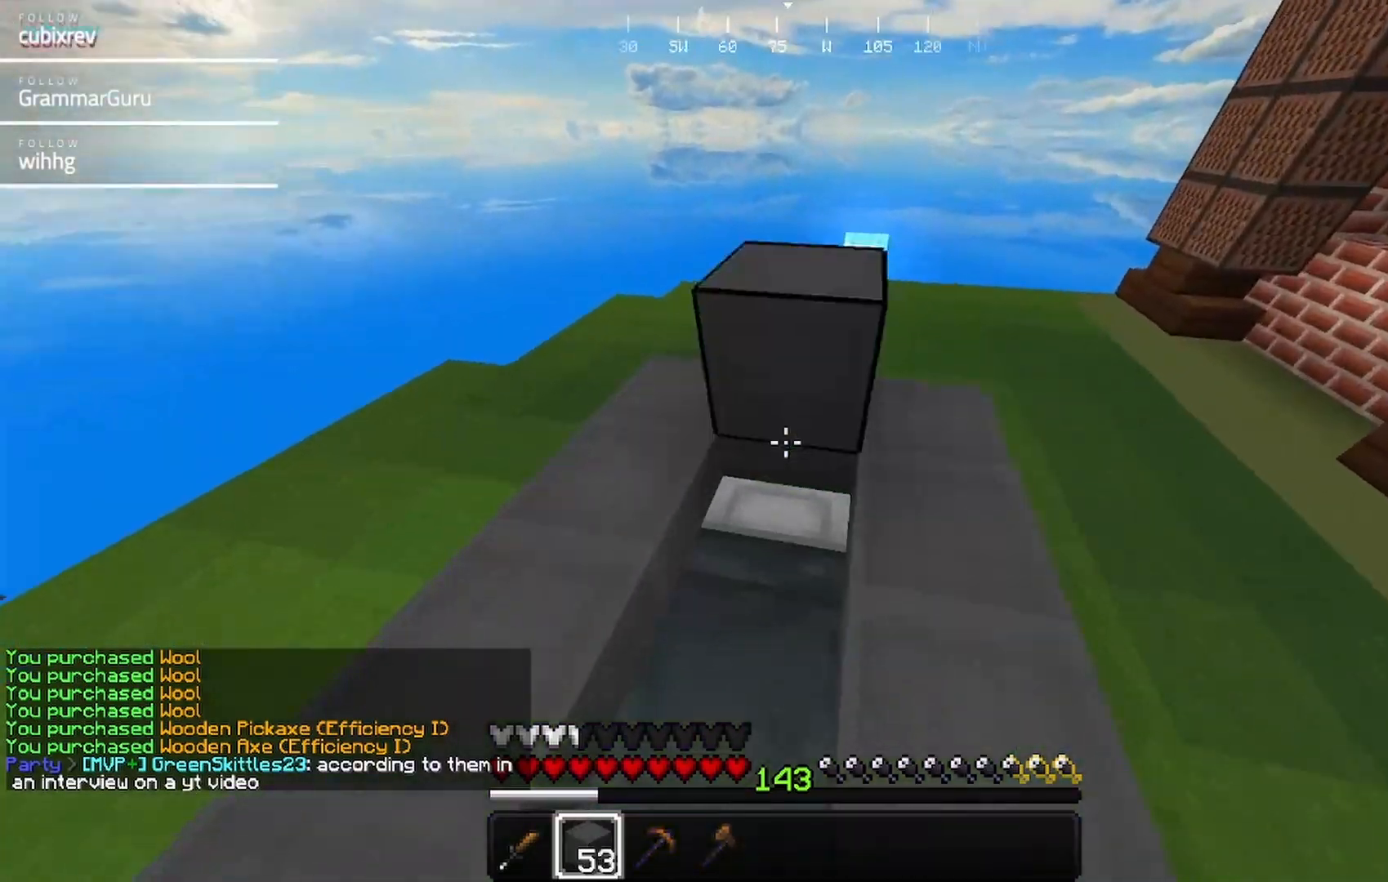
{"keys": [], "mouse": ["right"], "events": [[67, "mouse_right", "up"], [217, "mouse_right", "down"], [283, "d", "down"], [367, "d", "up"], [383, "mouse_right", "up"], [383, "s", "up"], [433, "mouse_right", "down"]]}
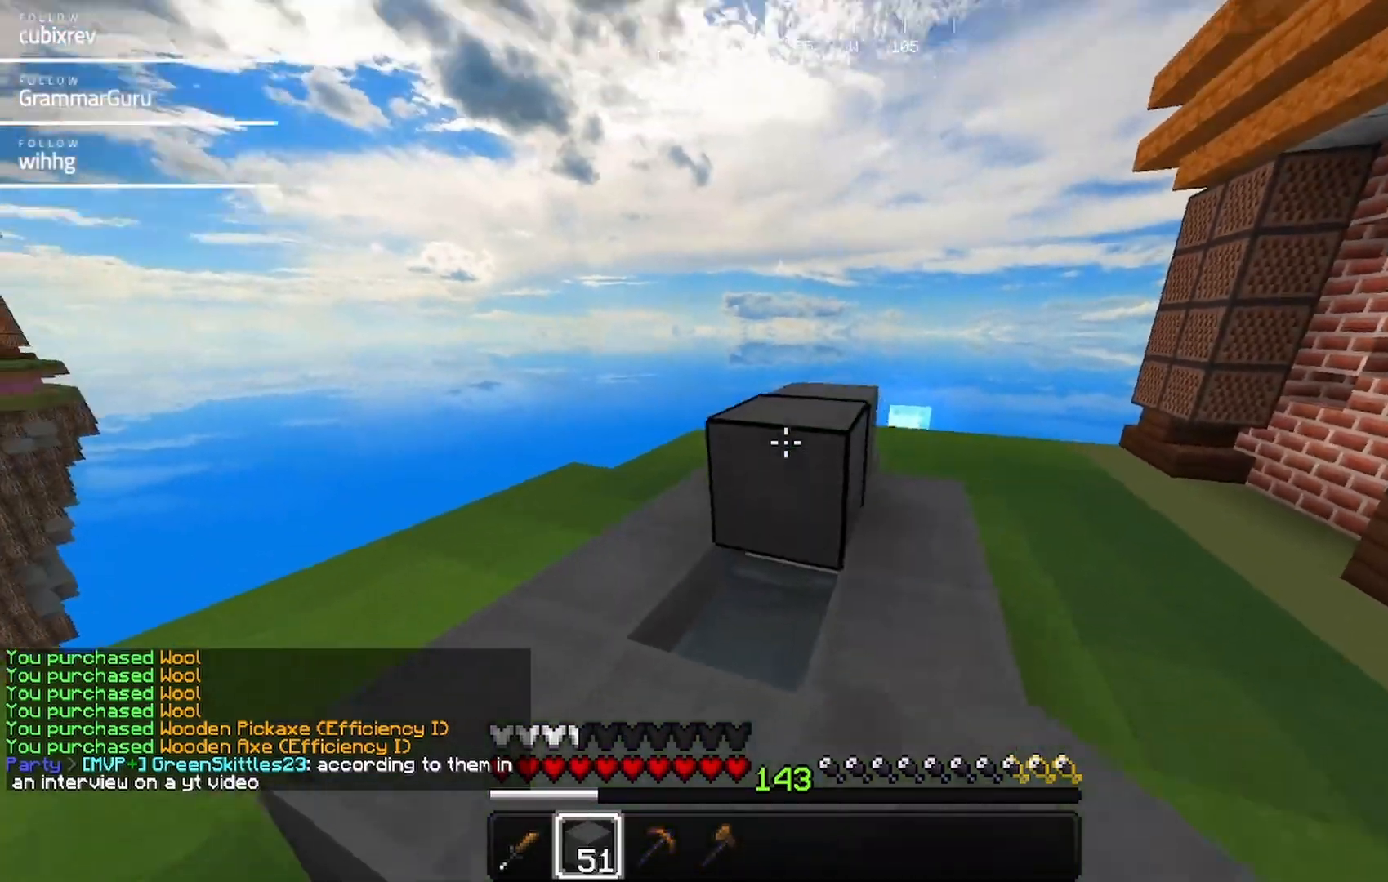
{"keys": [], "mouse": ["right"], "events": [[33, "mouse_right", "up"], [100, "mouse_right", "down"], [200, "mouse_right", "up"], [450, "mouse_right", "down"]]}
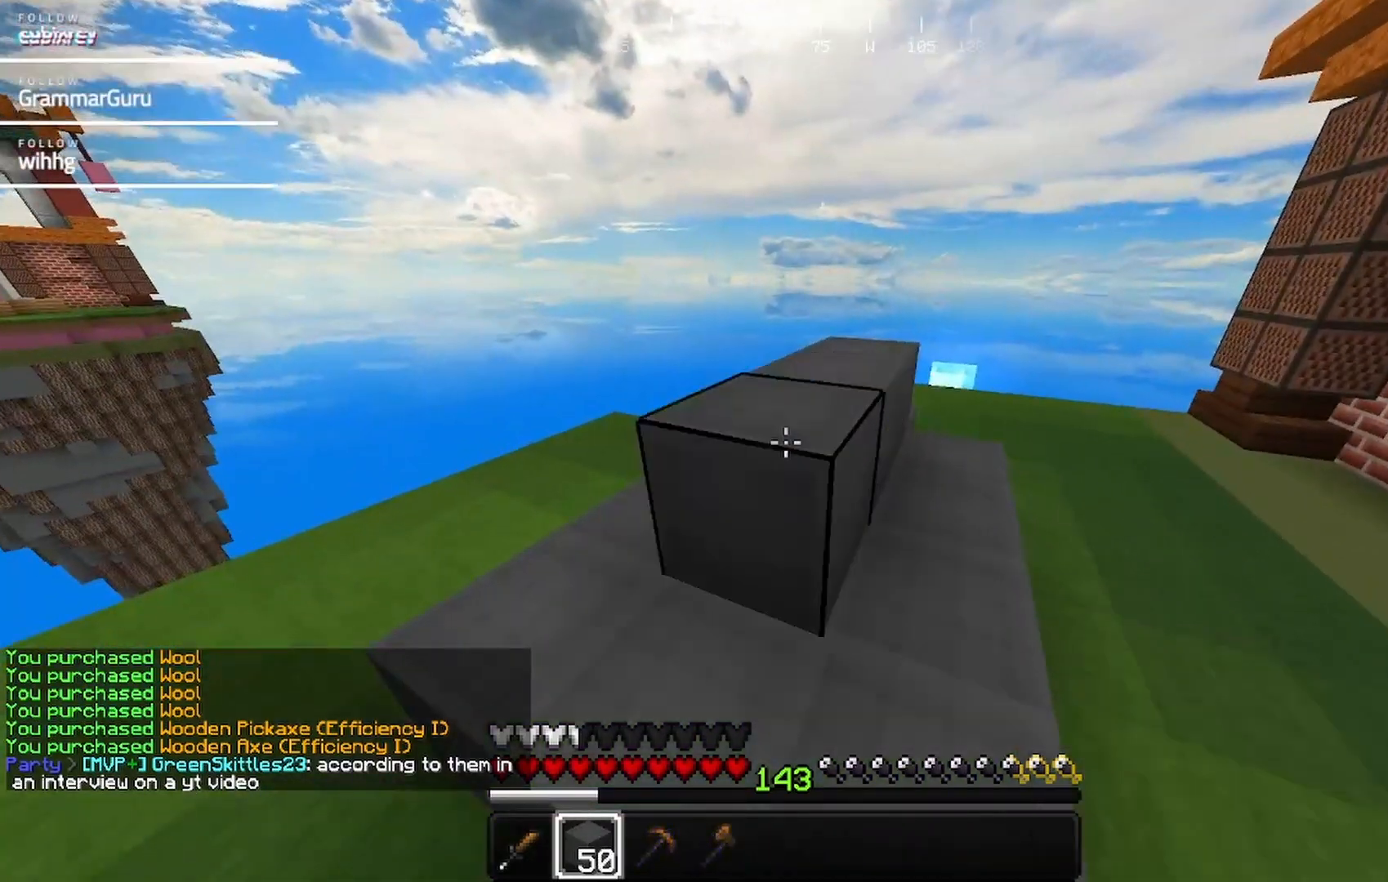
{"keys": ["d", "w"], "mouse": [], "events": [[17, "d", "down"], [167, "mouse_right", "up"], [300, "w", "down"]]}
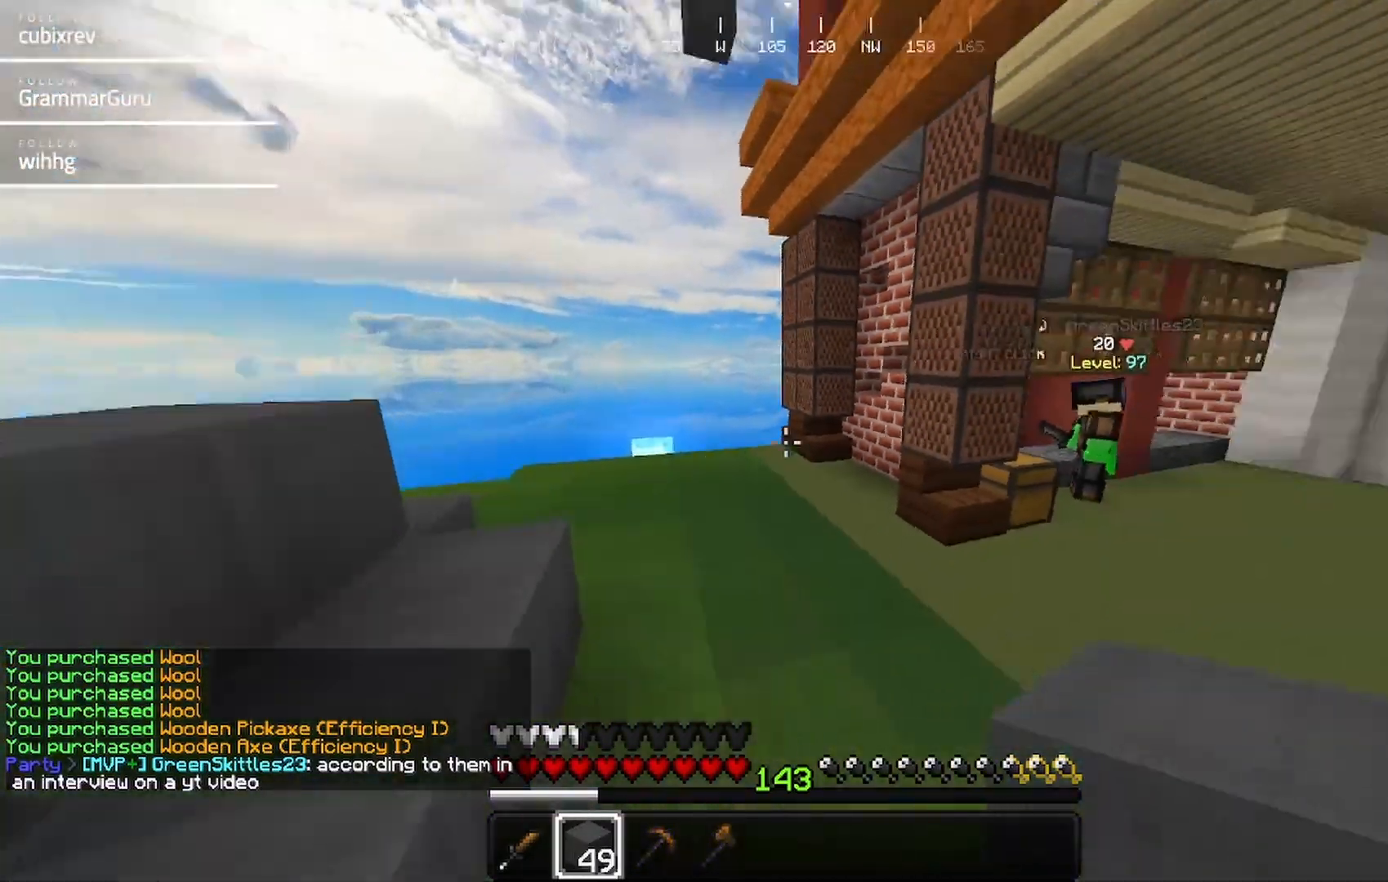
{"keys": ["d", "w"], "mouse": [], "events": []}
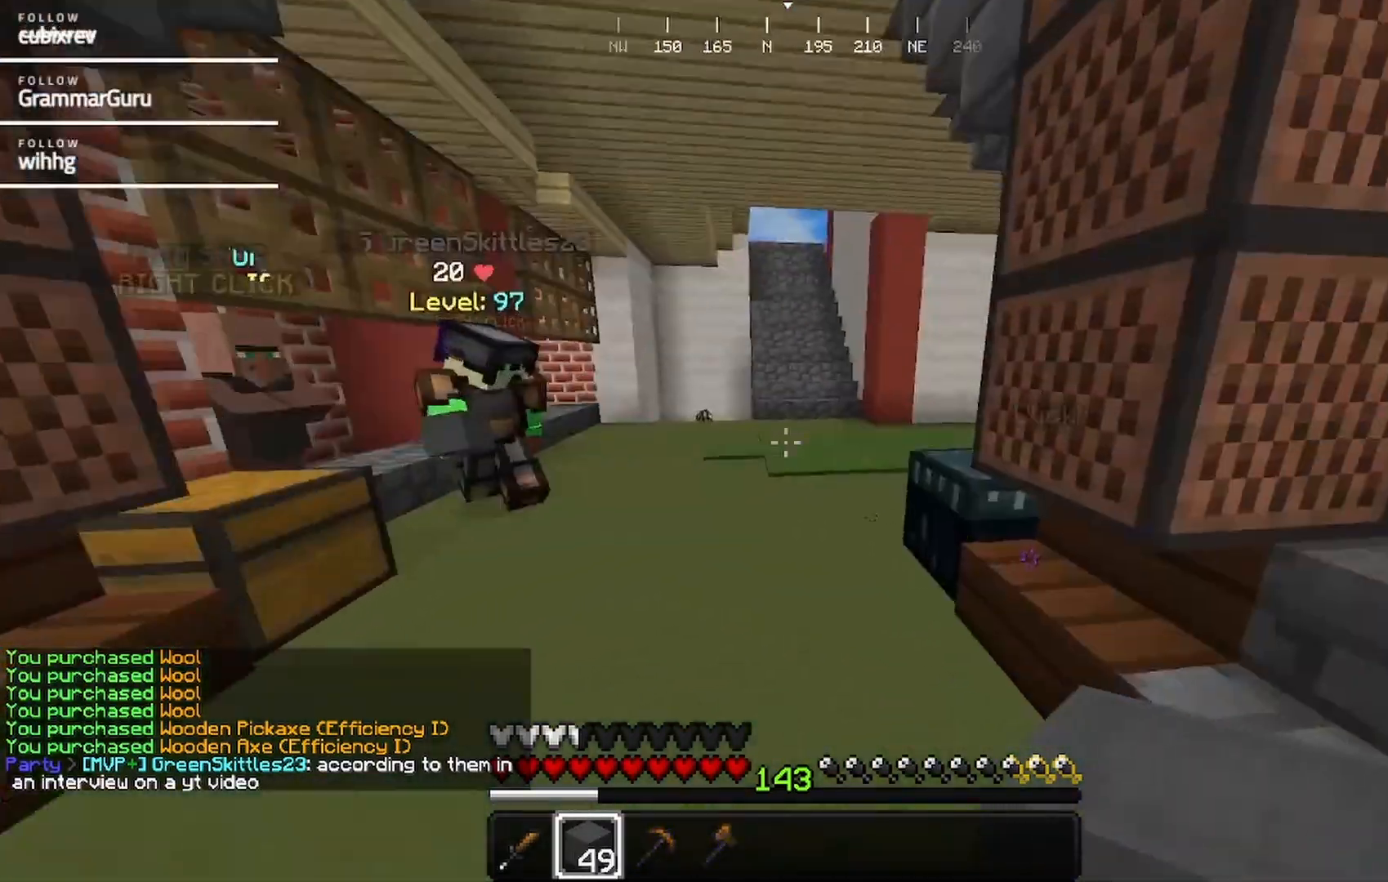
{"keys": ["w"], "mouse": [], "events": [[217, "d", "up"]]}
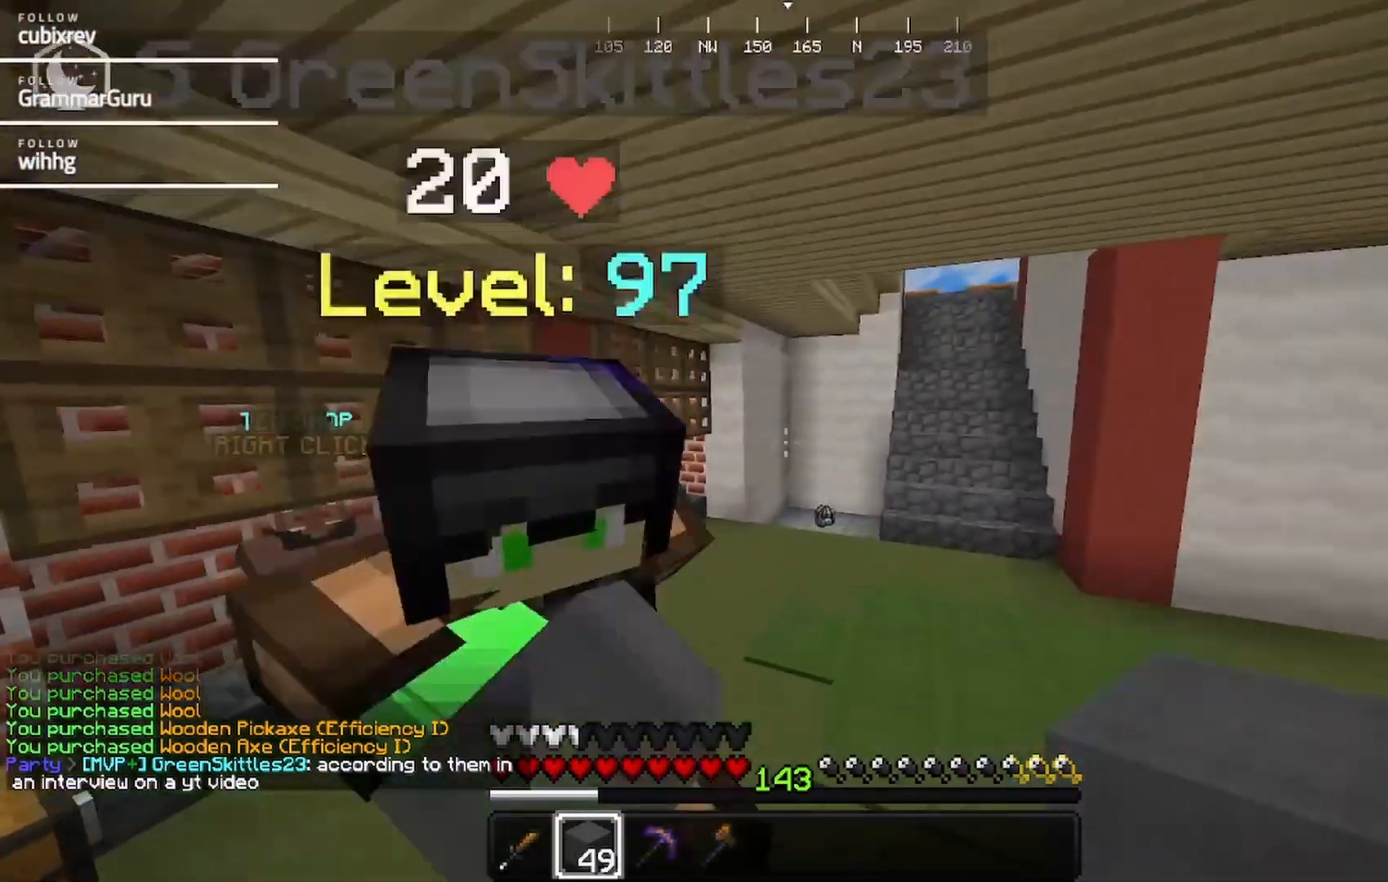
{"keys": ["w"], "mouse": [], "events": []}
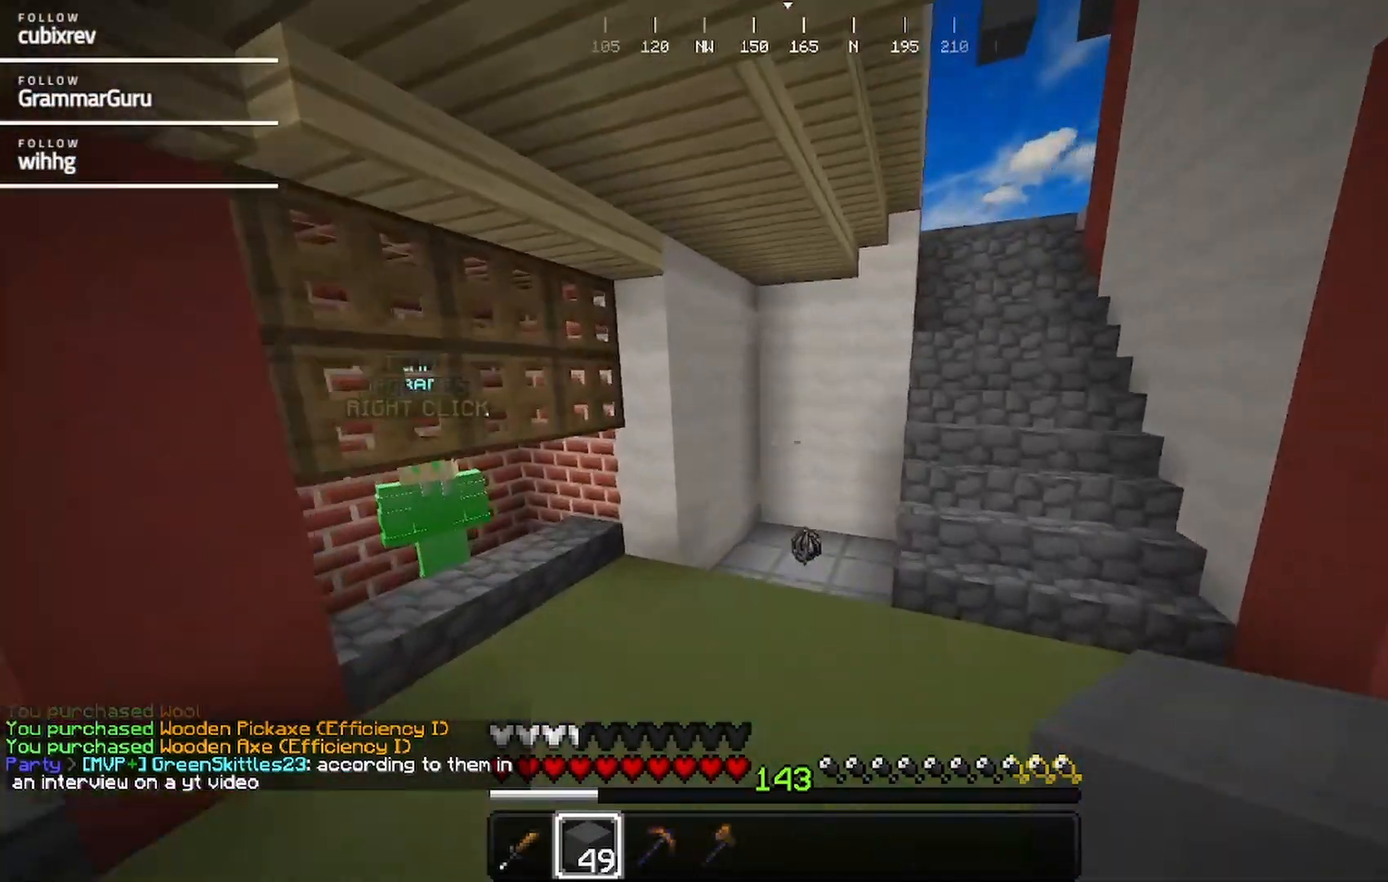
{"keys": ["d", "w"], "mouse": [], "events": [[417, "d", "down"]]}
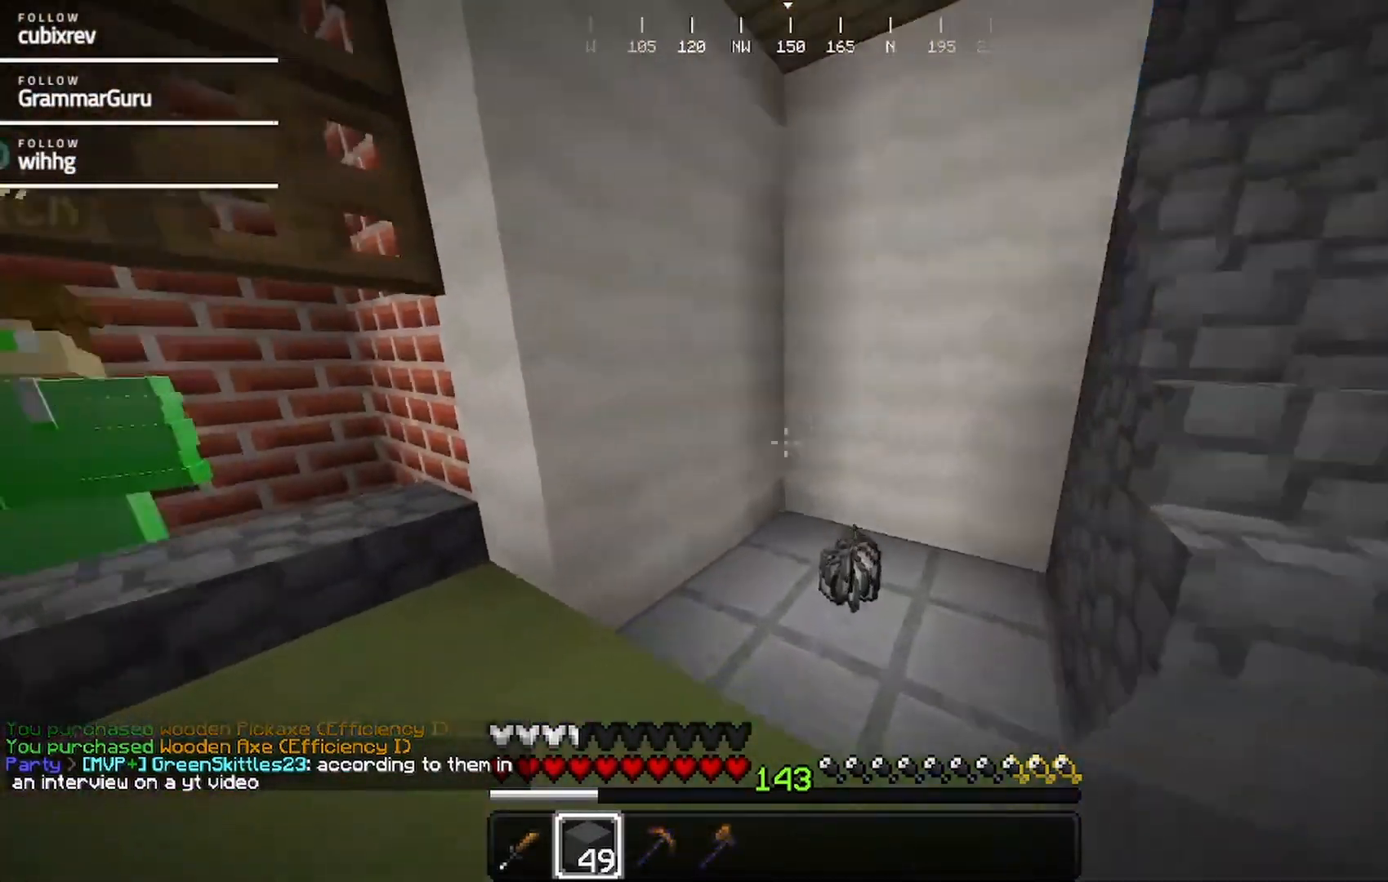
{"keys": ["d", "w"], "mouse": [], "events": []}
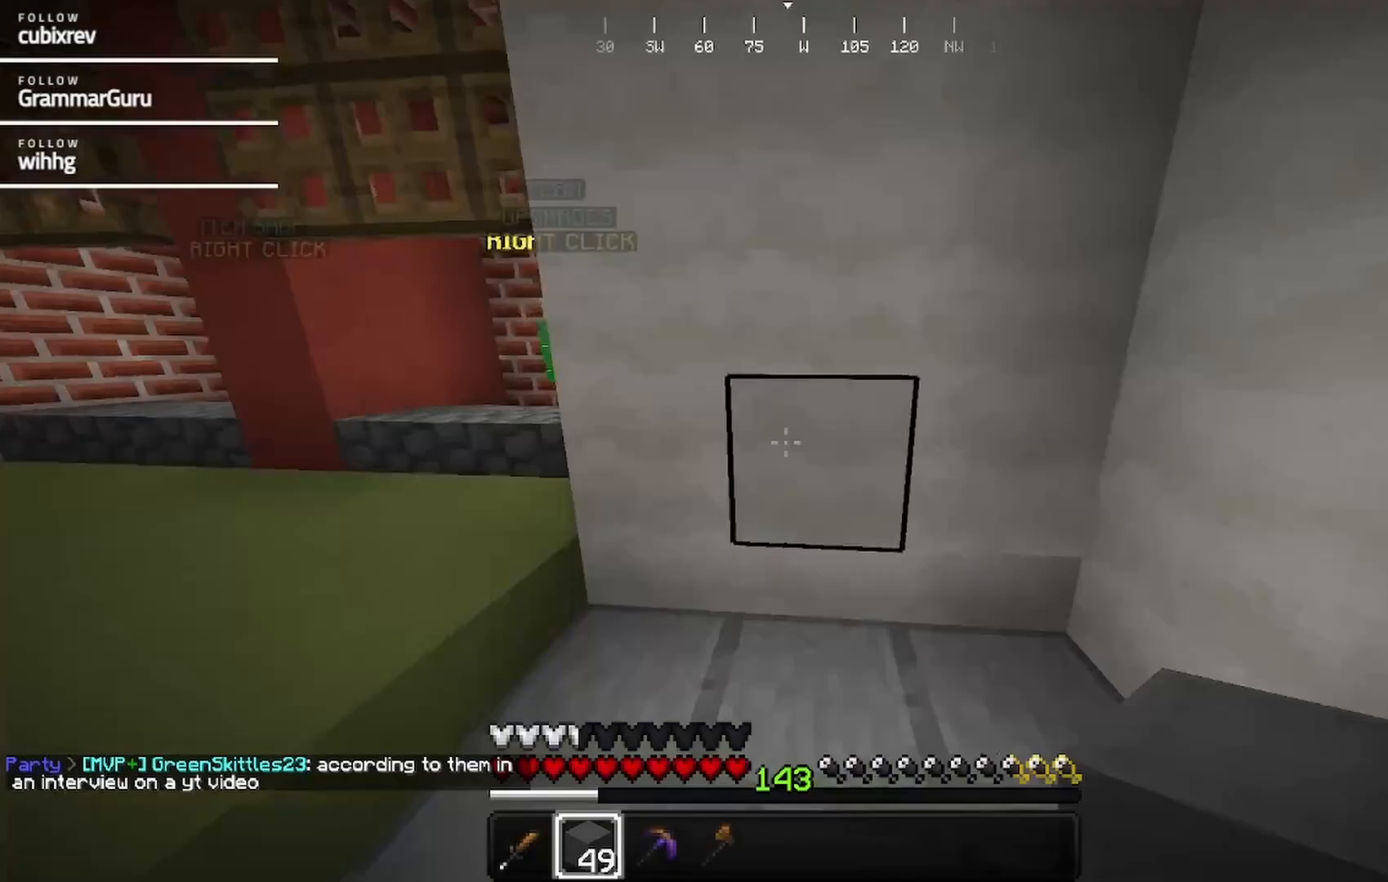
{"keys": ["w"], "mouse": [], "events": [[83, "d", "up"]]}
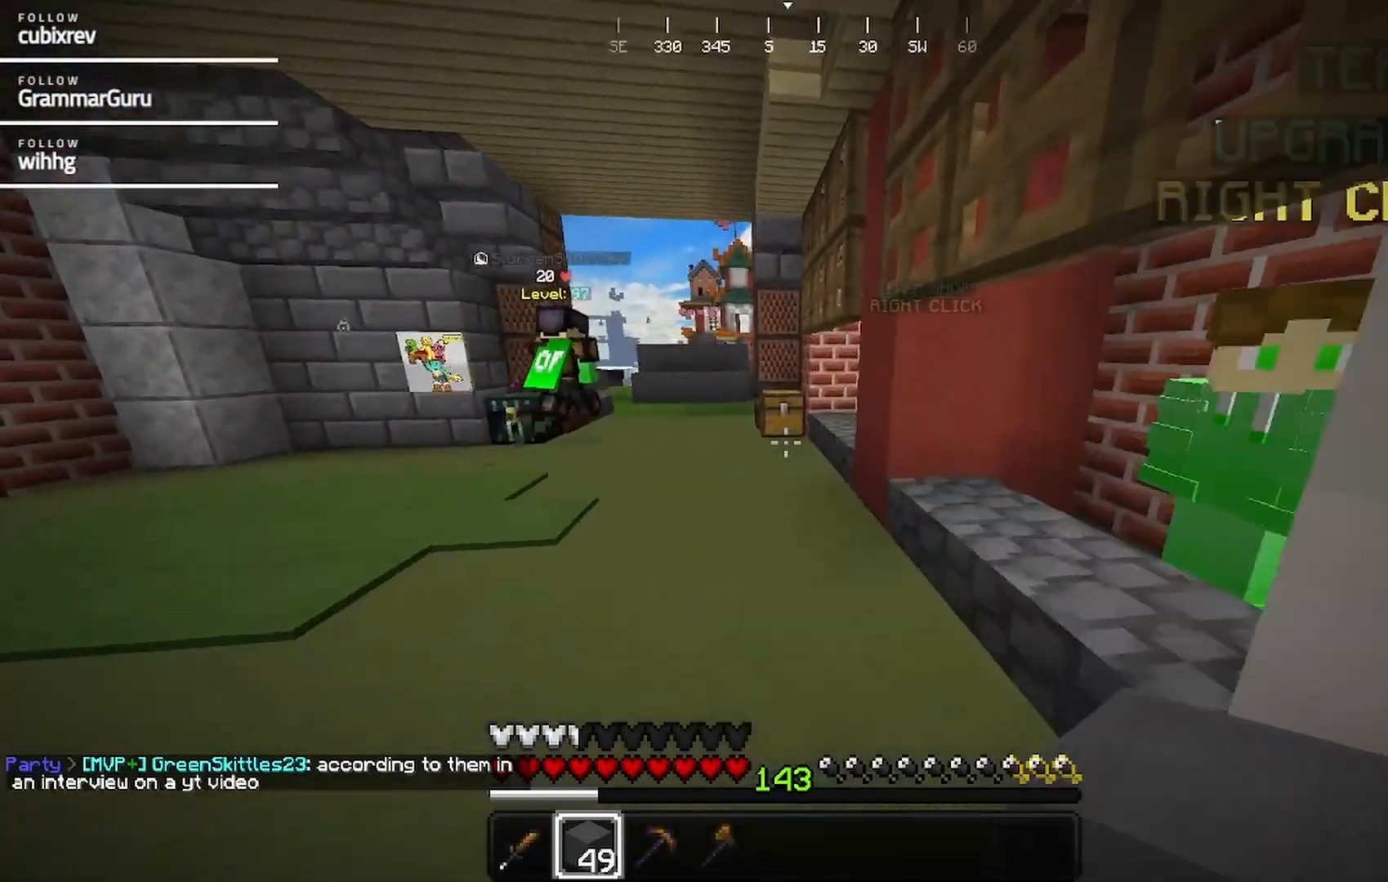
{"keys": ["w"], "mouse": [], "events": []}
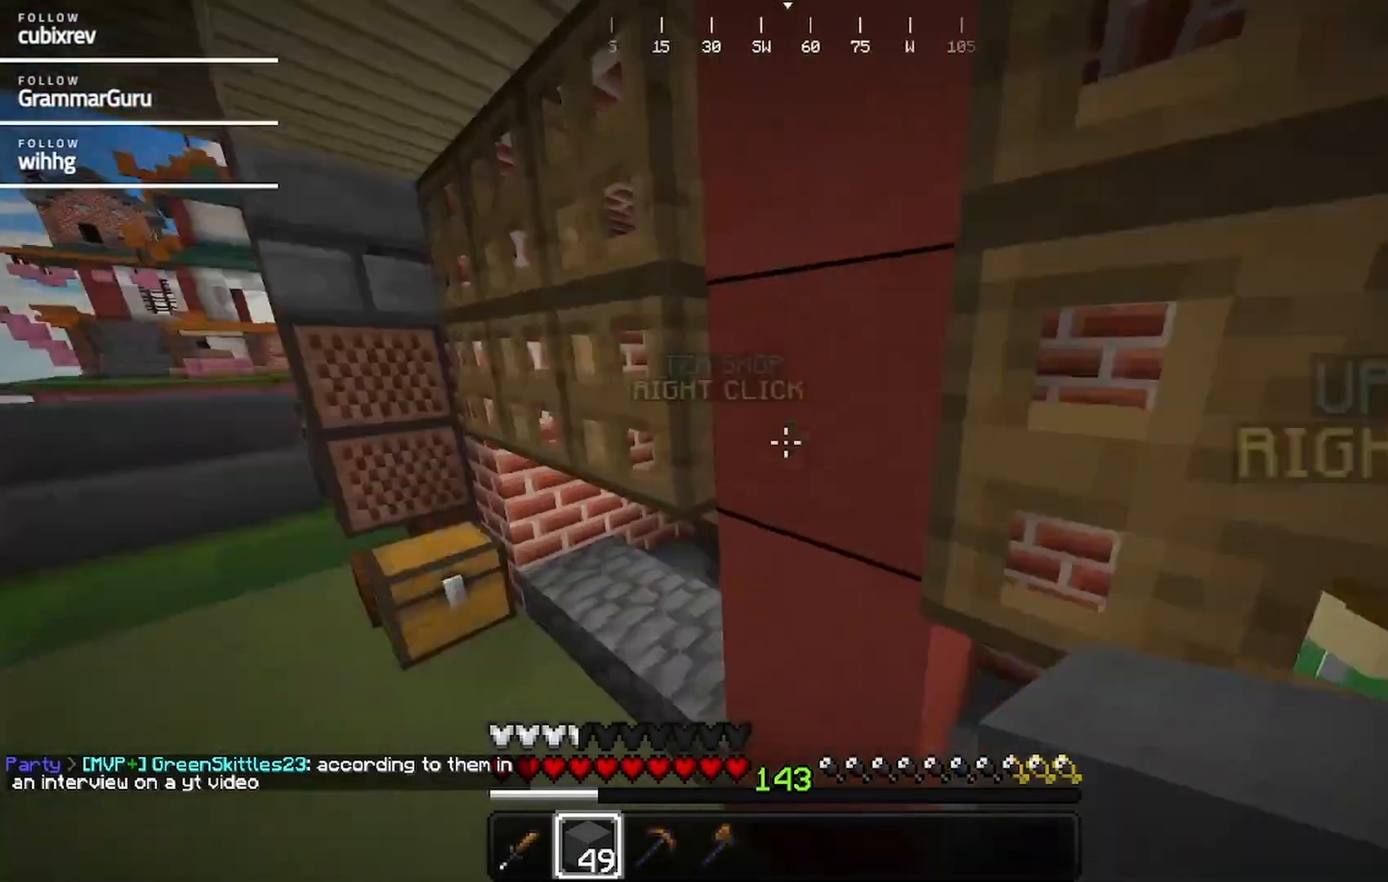
{"keys": ["w"], "mouse": ["right"]}
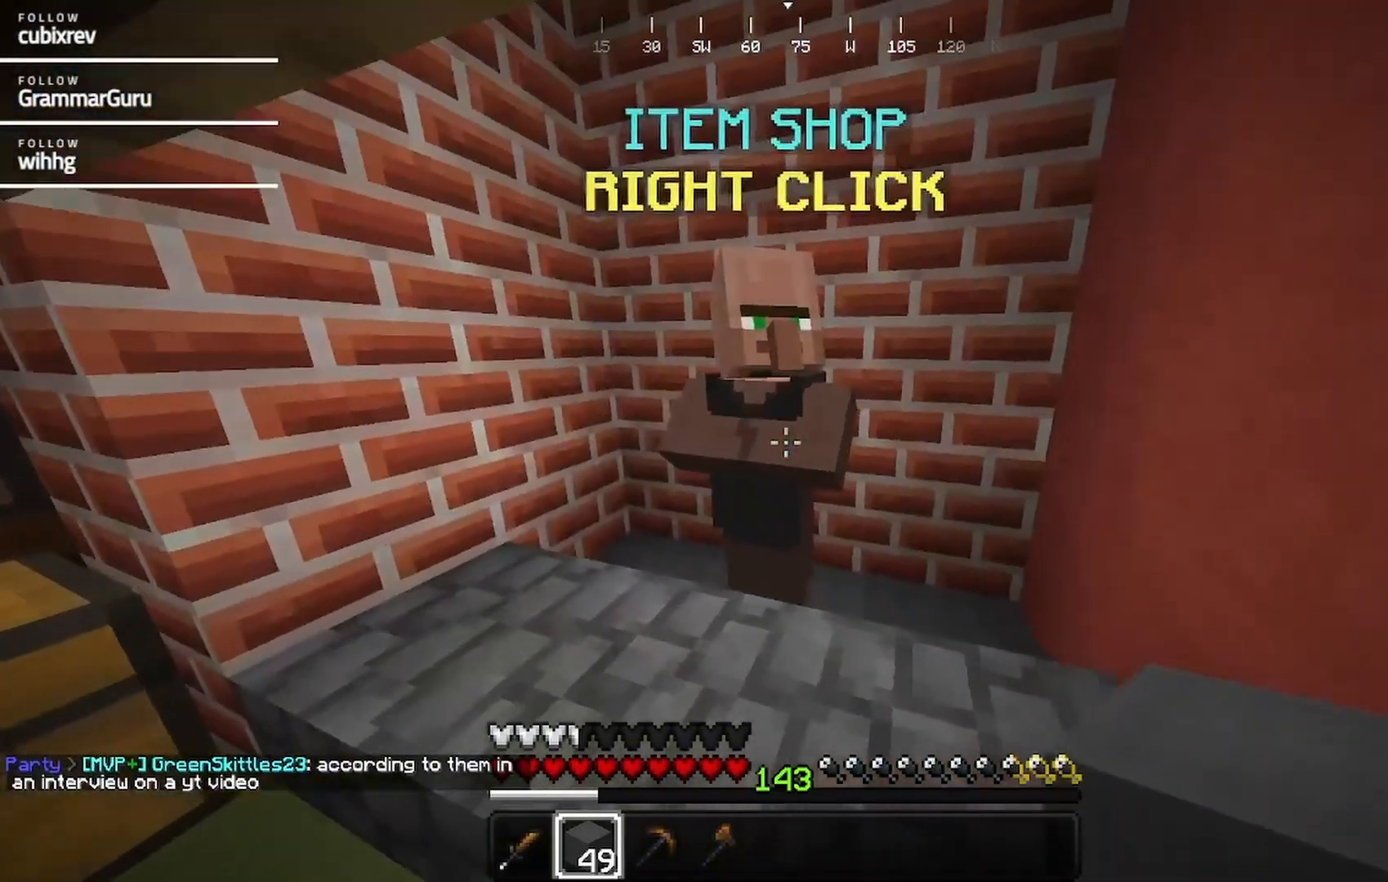
{"keys": [], "mouse": [], "events": [[67, "w", "up"], [117, "mouse_right", "up"]]}
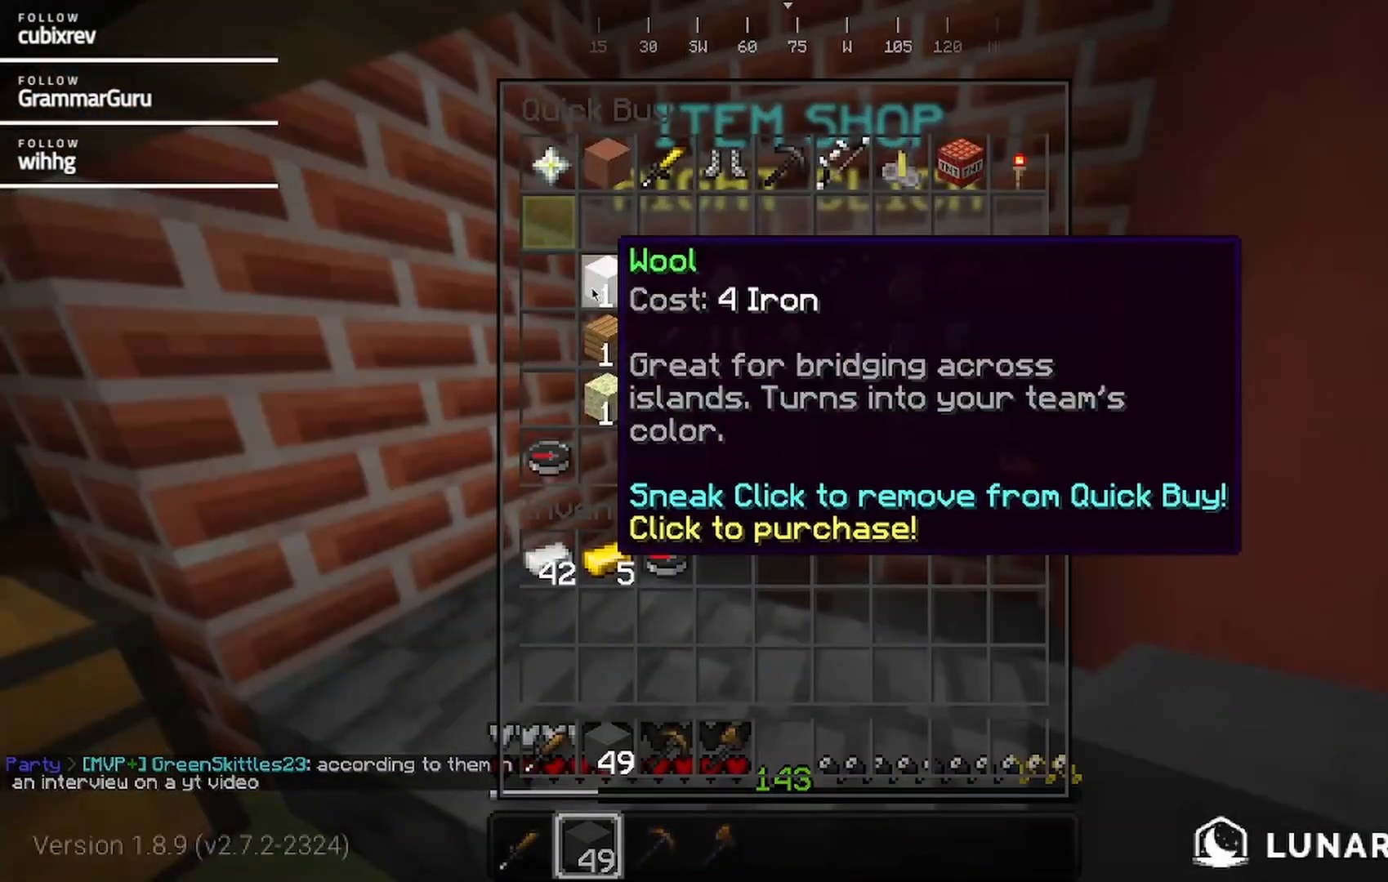
{"keys": [], "mouse": [], "events": []}
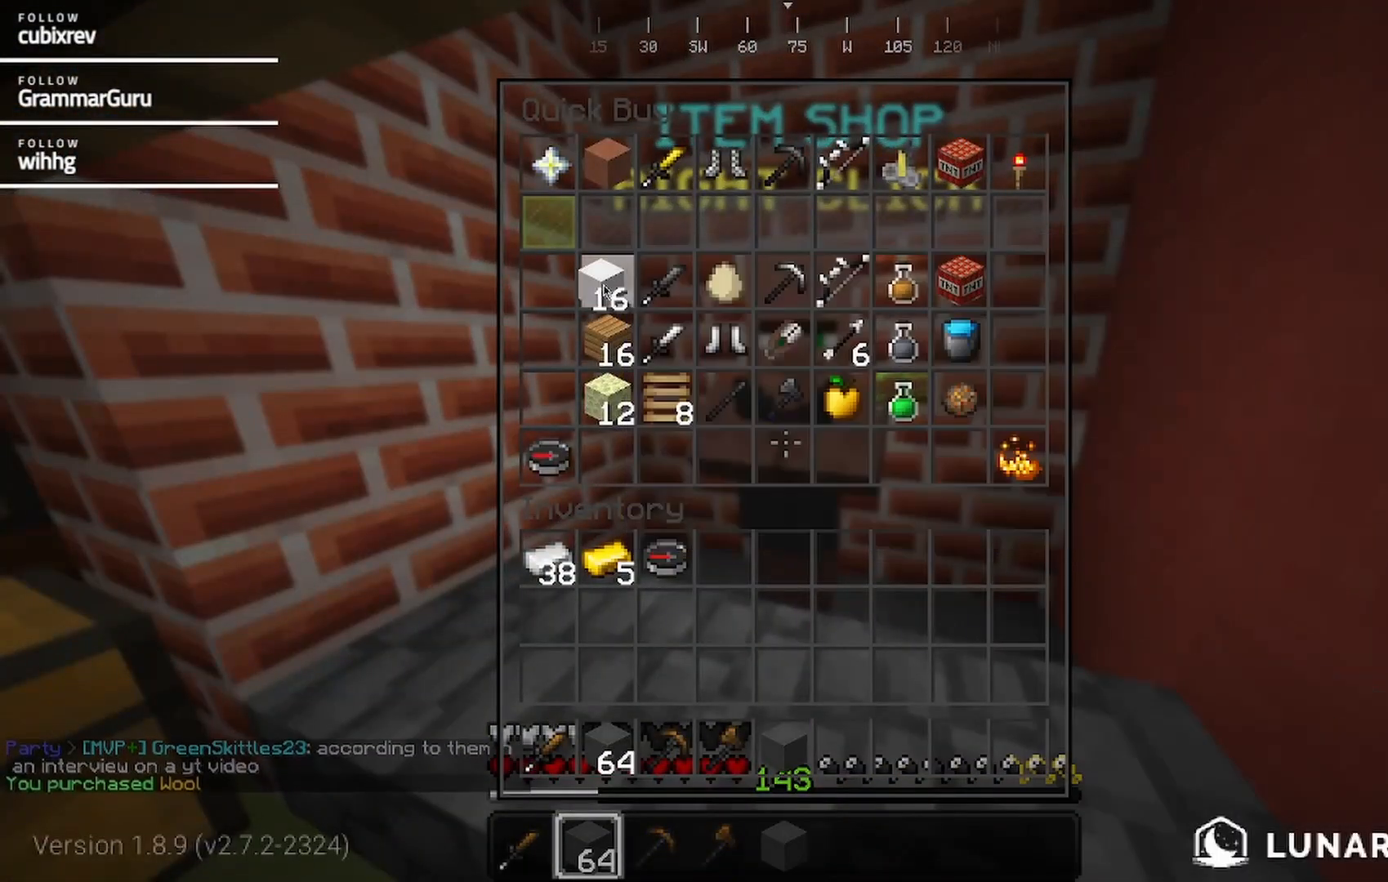
{"keys": ["a", "w"], "mouse": [], "events": [[233, "a", "down"], [467, "w", "down"]]}
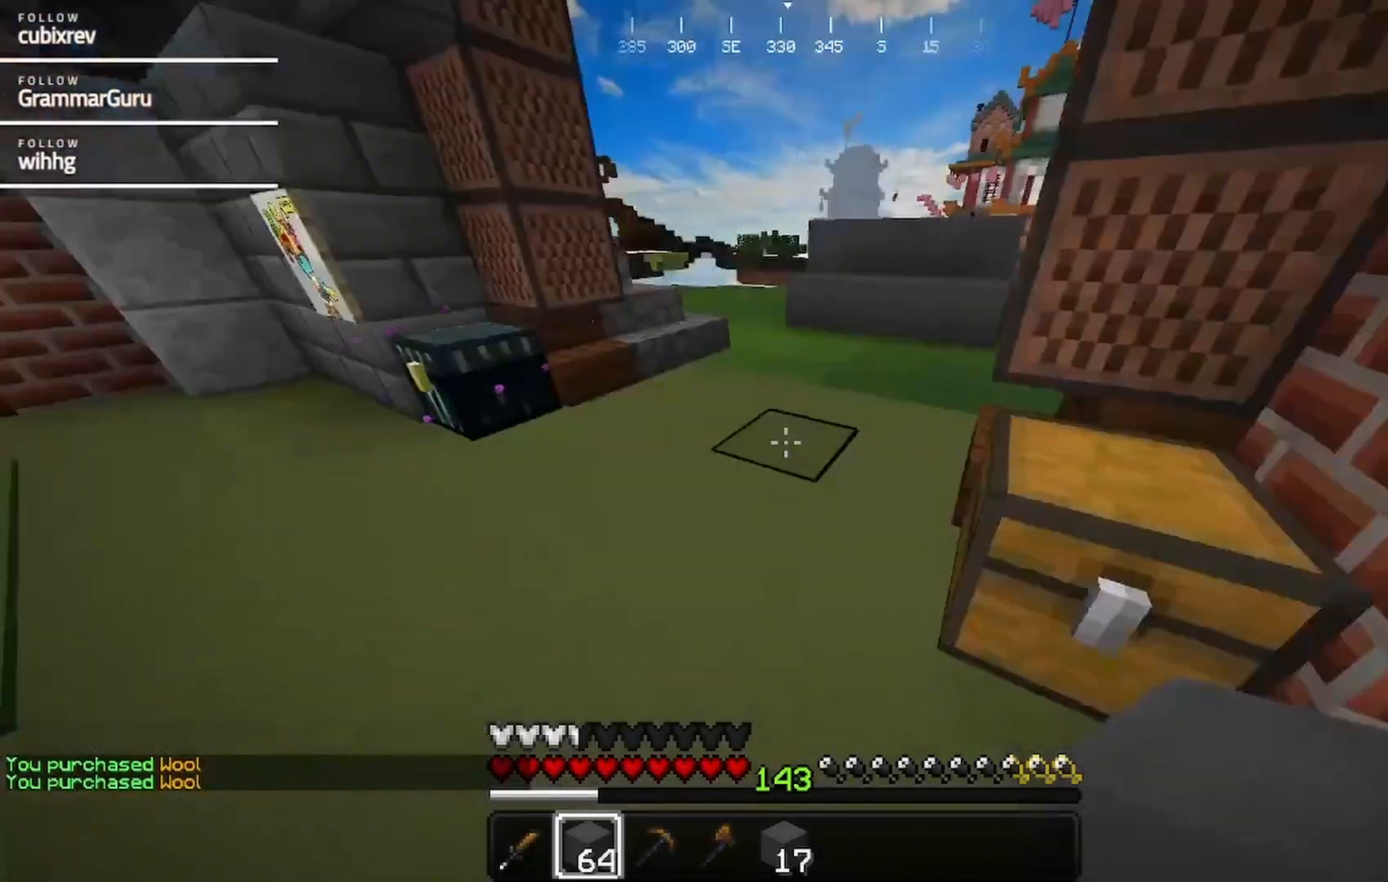
{"keys": ["a", "w"], "mouse": ["right"], "events": [[133, "a", "up"], [400, "a", "down"], [450, "mouse_right", "down"]]}
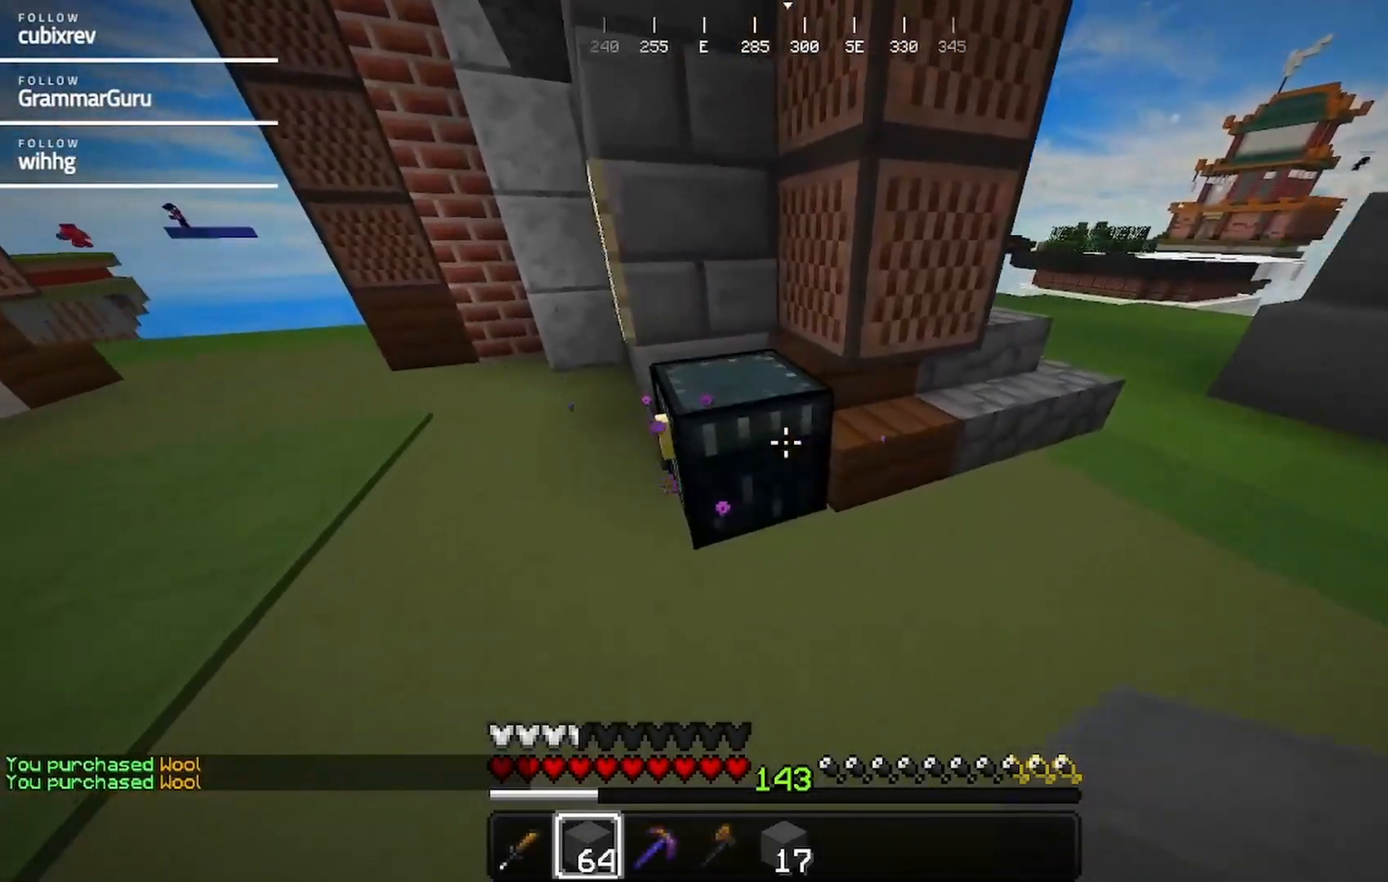
{"keys": [], "mouse": [], "events": [[117, "a", "up"], [117, "mouse_right", "up"], [117, "w", "up"]]}
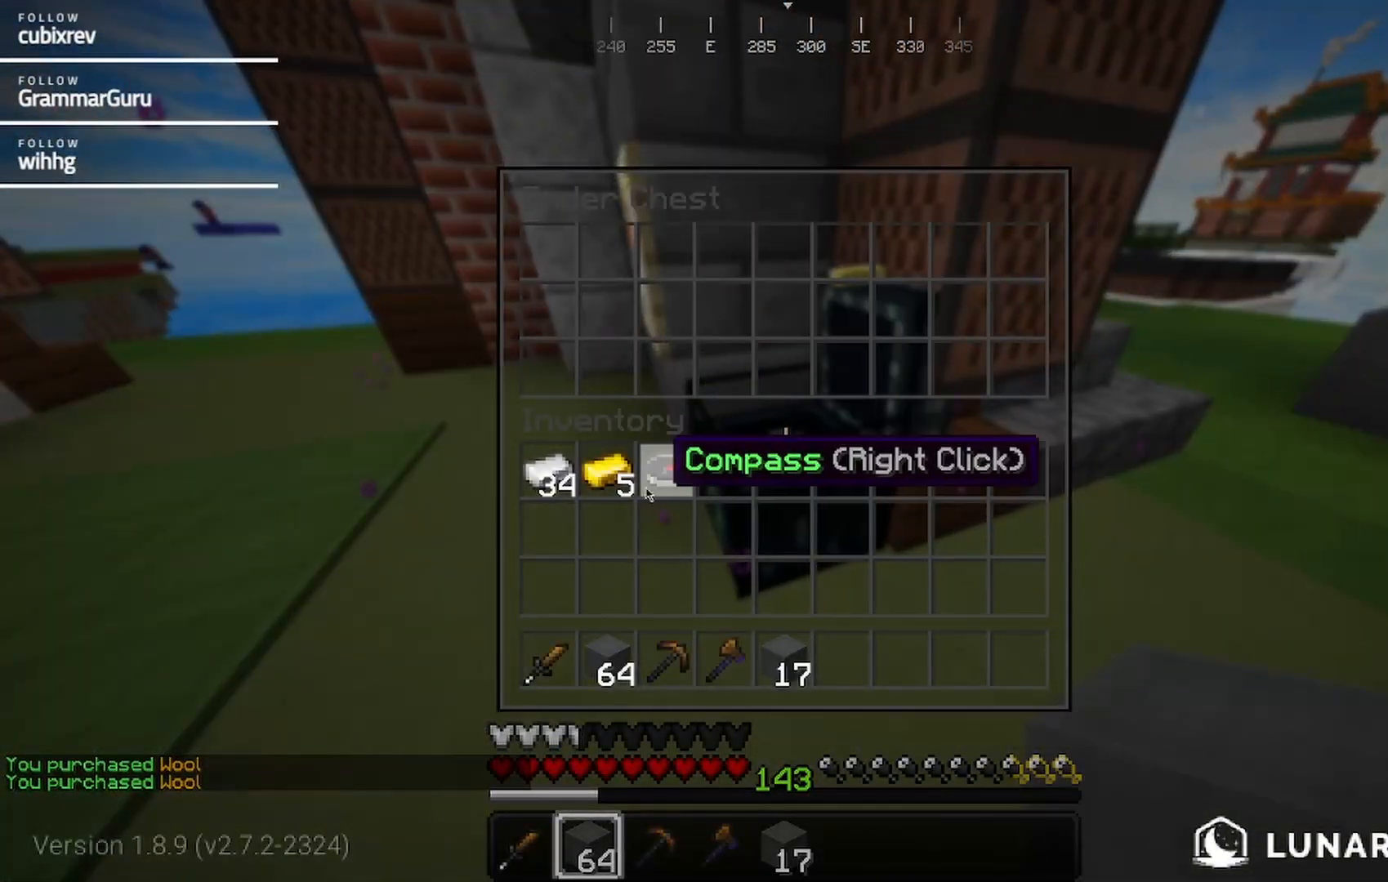
{"keys": [], "mouse": [], "events": []}
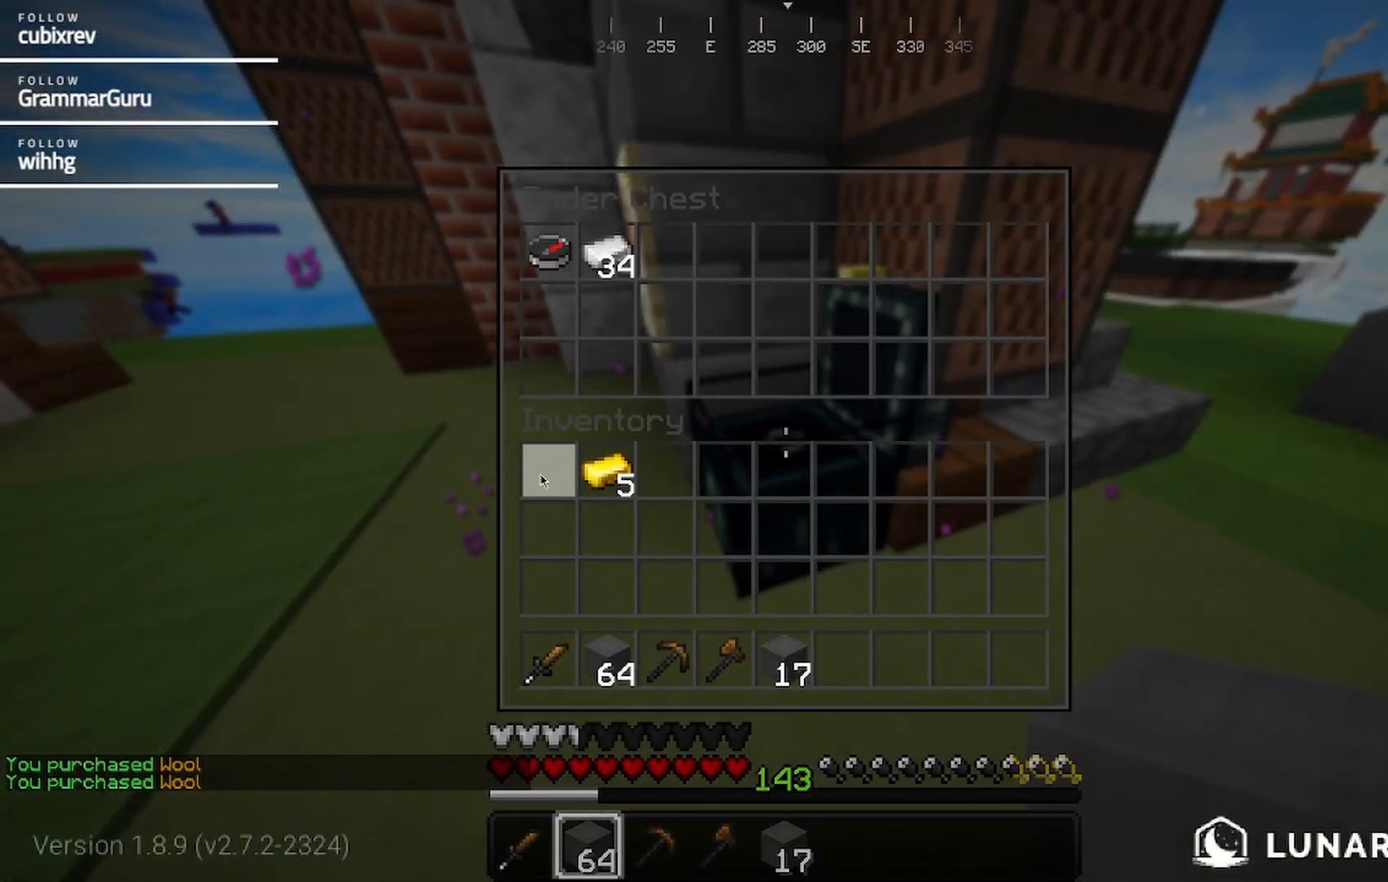
{"keys": ["a", "w"], "mouse": [], "events": [[367, "a", "down"], [500, "w", "down"]]}
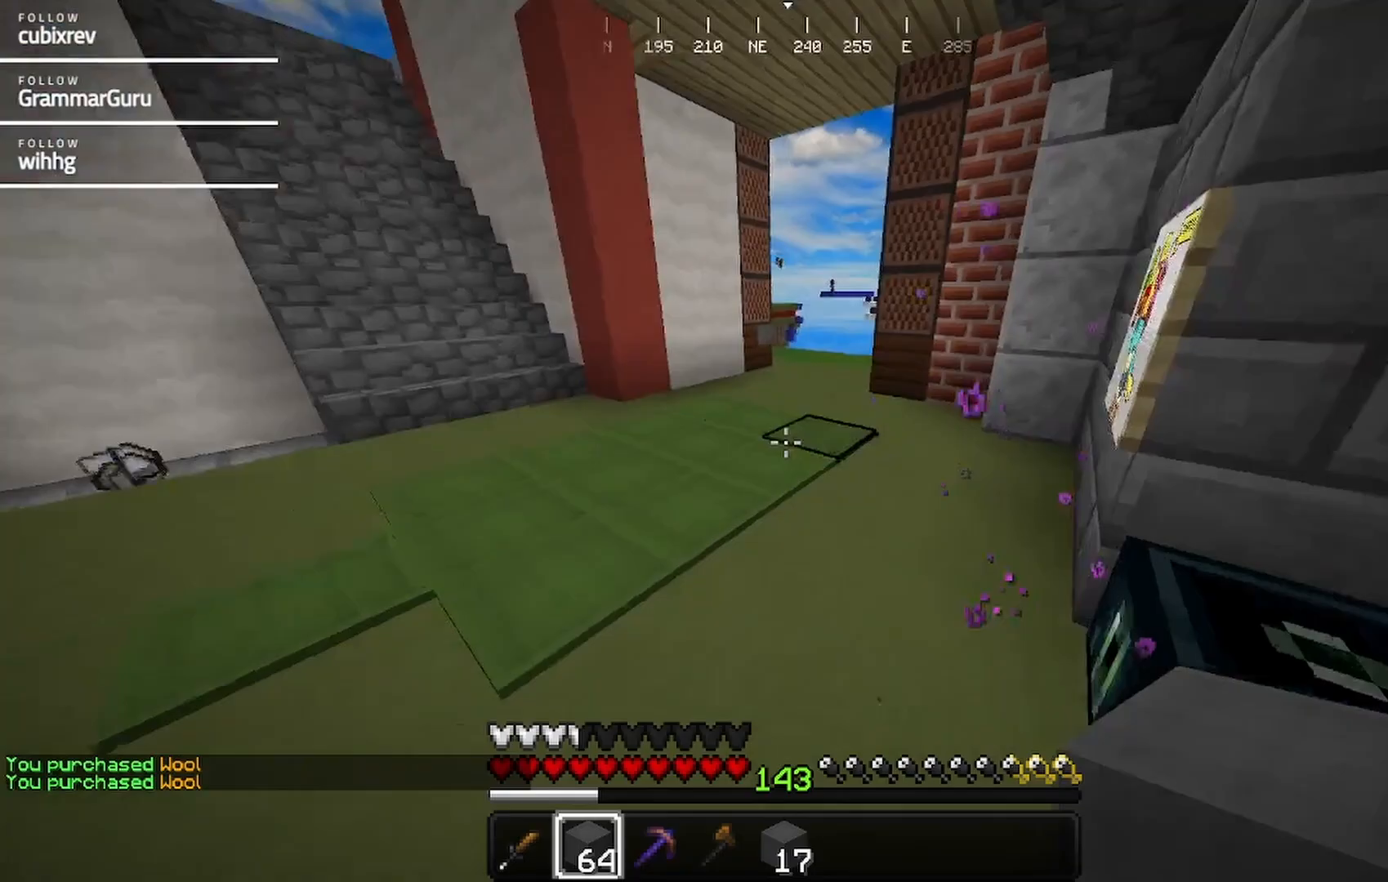
{"keys": ["w"], "mouse": [], "events": [[133, "a", "up"]]}
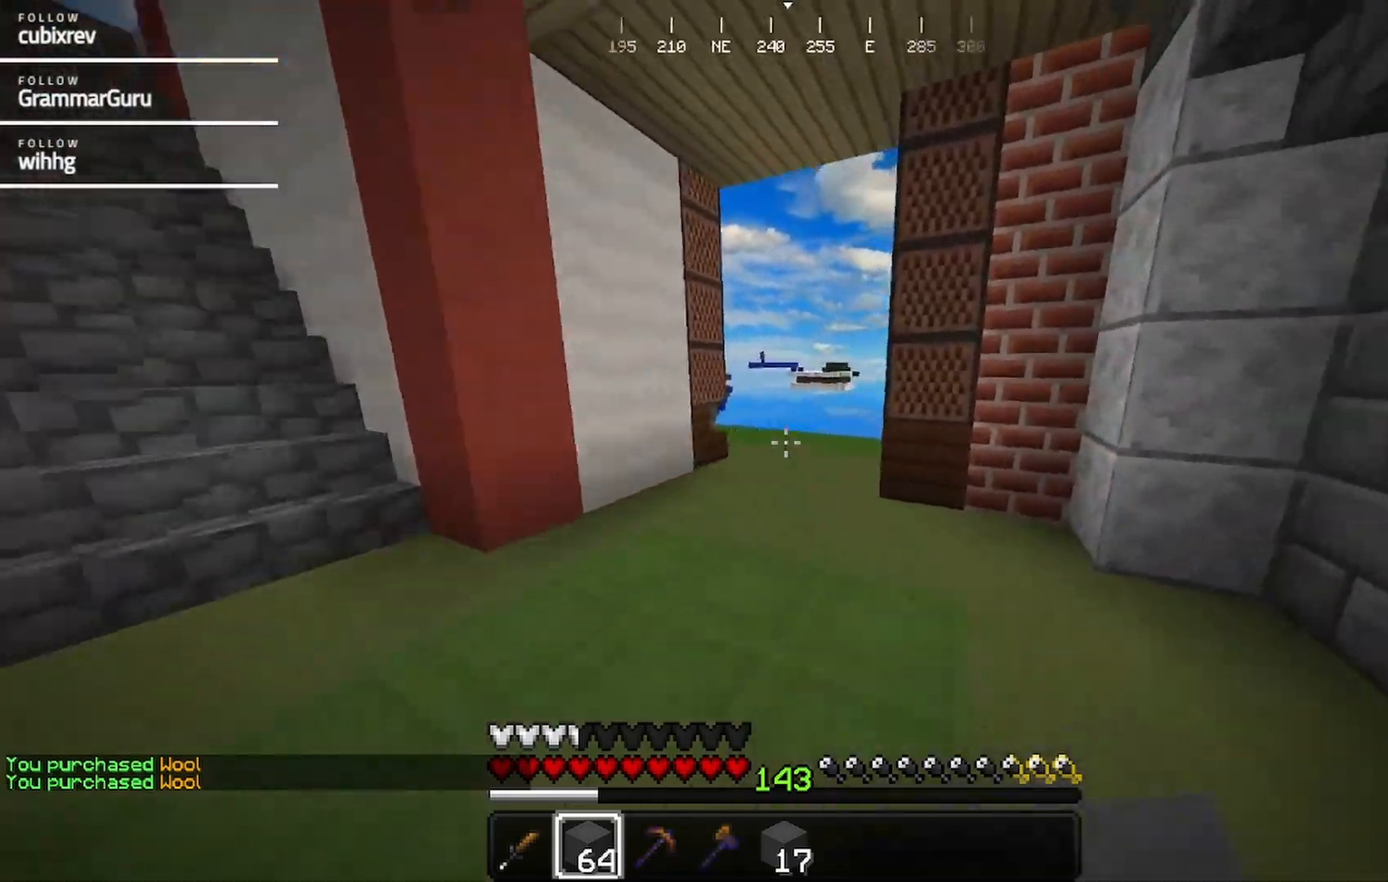
{"keys": ["w"], "mouse": [], "events": []}
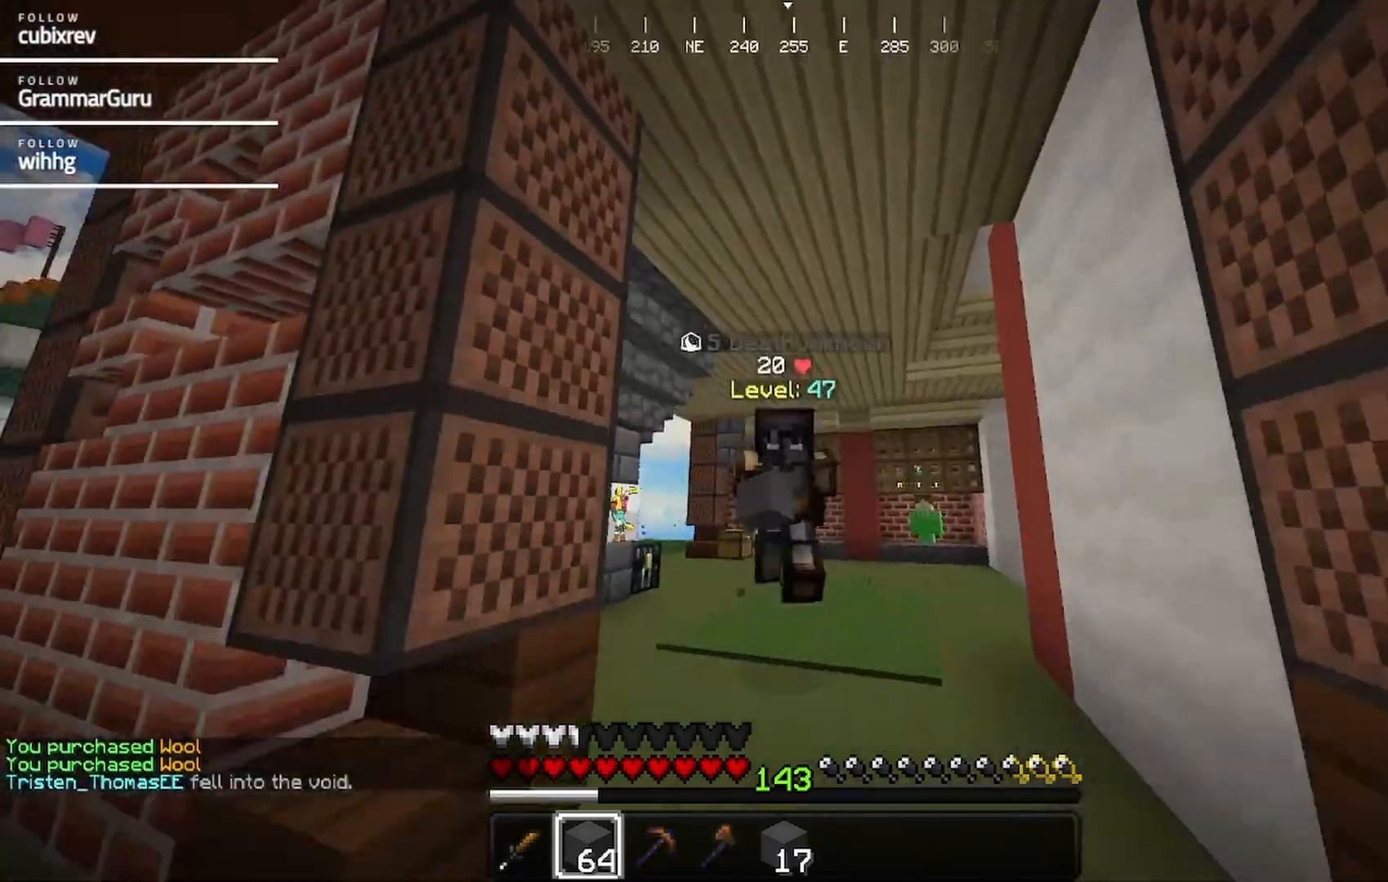
{"keys": ["d", "w"], "mouse": [], "events": [[467, "d", "down"]]}
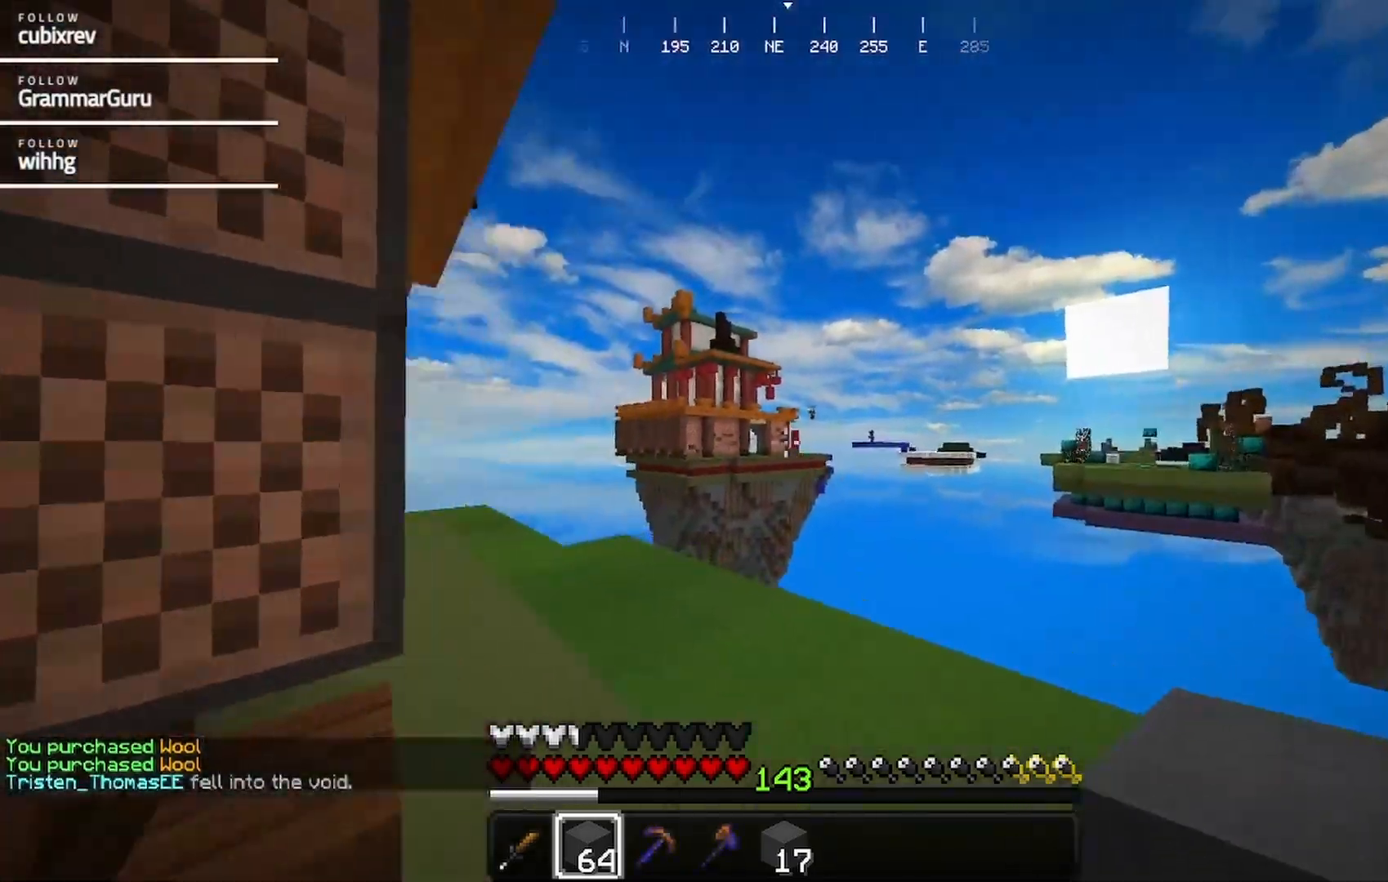
{"keys": [], "mouse": [], "events": [[167, "d", "up"], [167, "w", "up"]]}
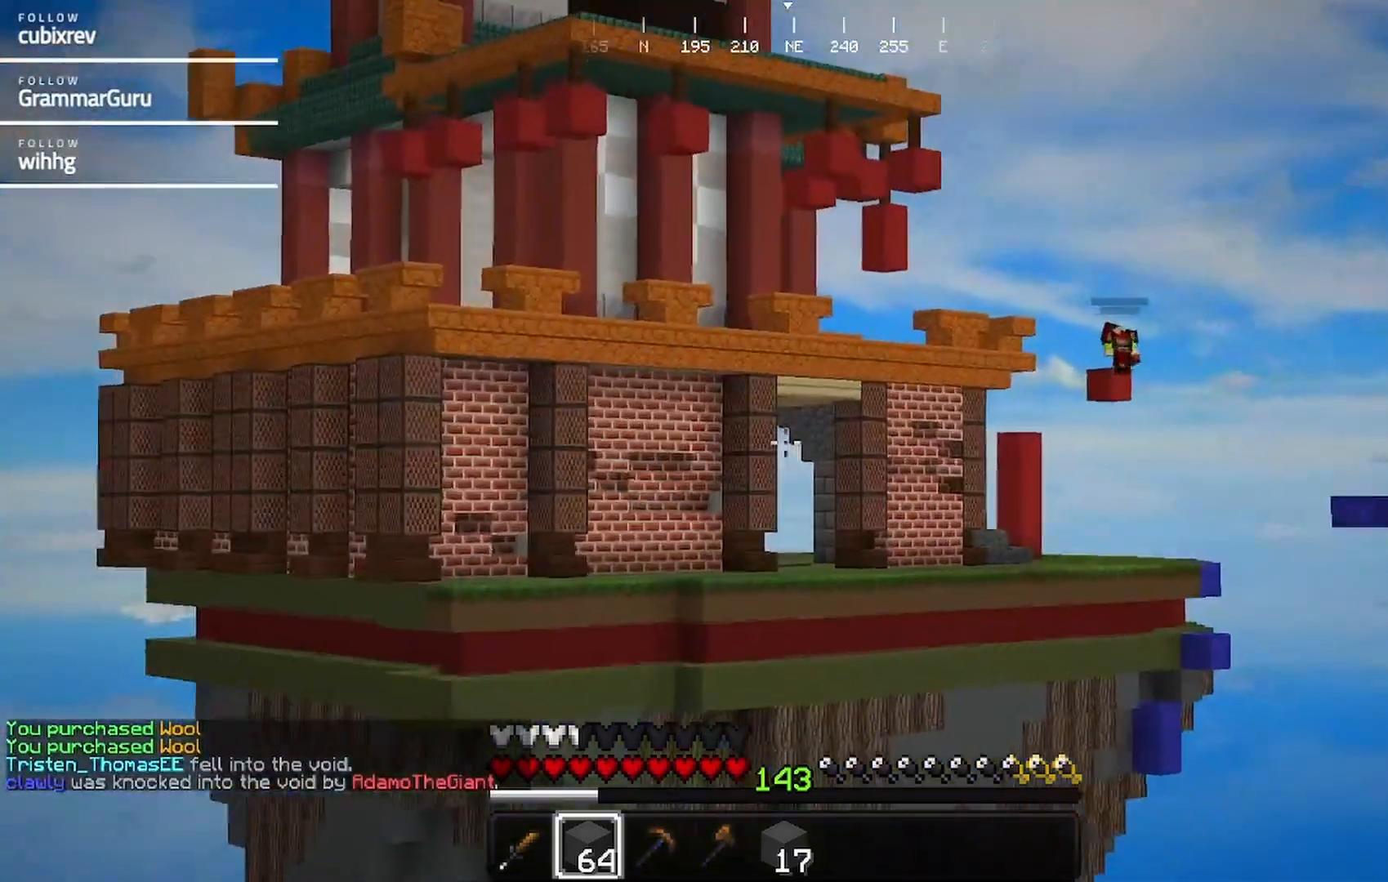
{"keys": [], "mouse": [], "events": []}
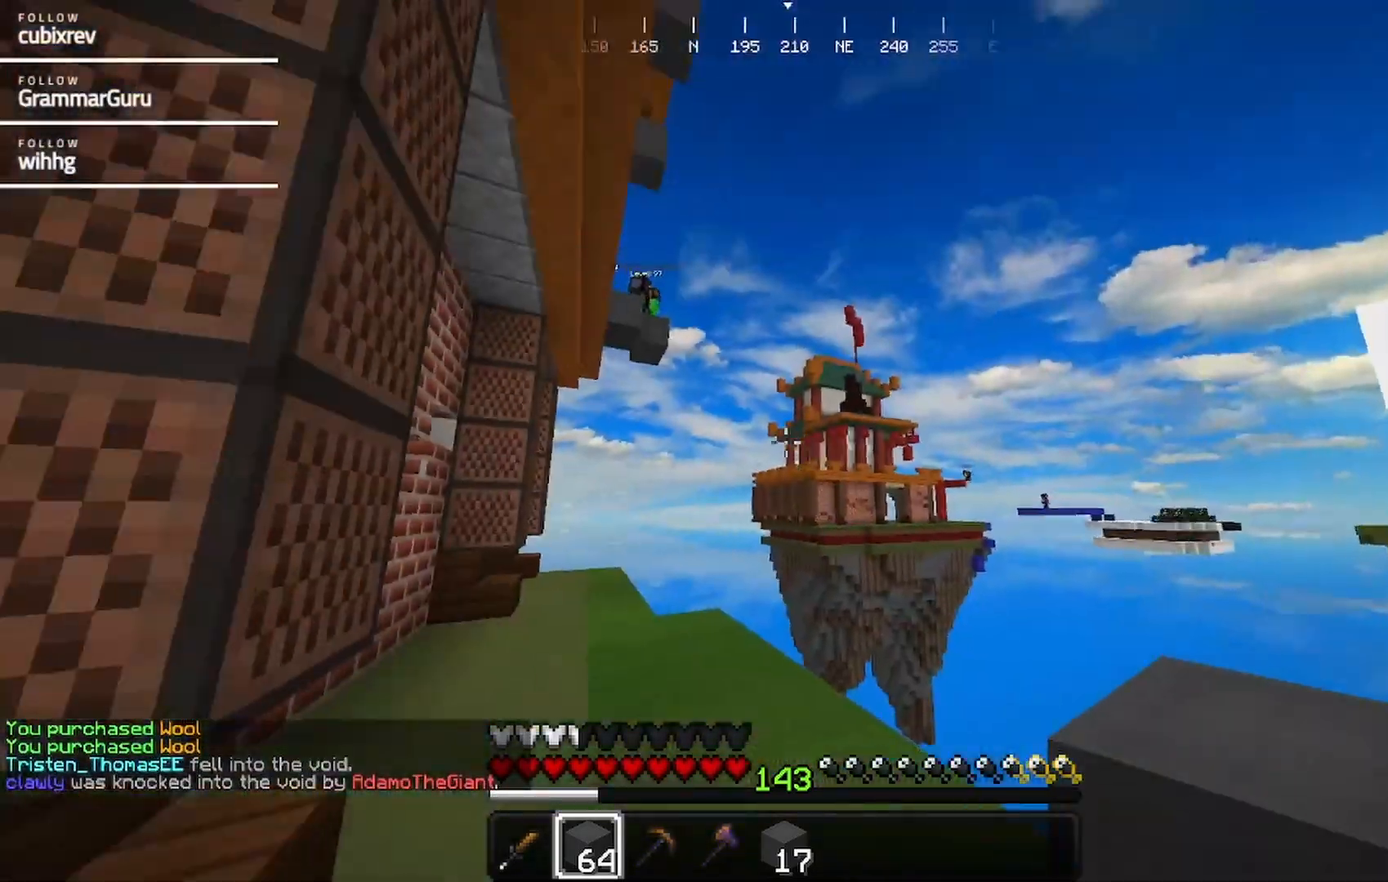
{"keys": [], "mouse": [], "events": []}
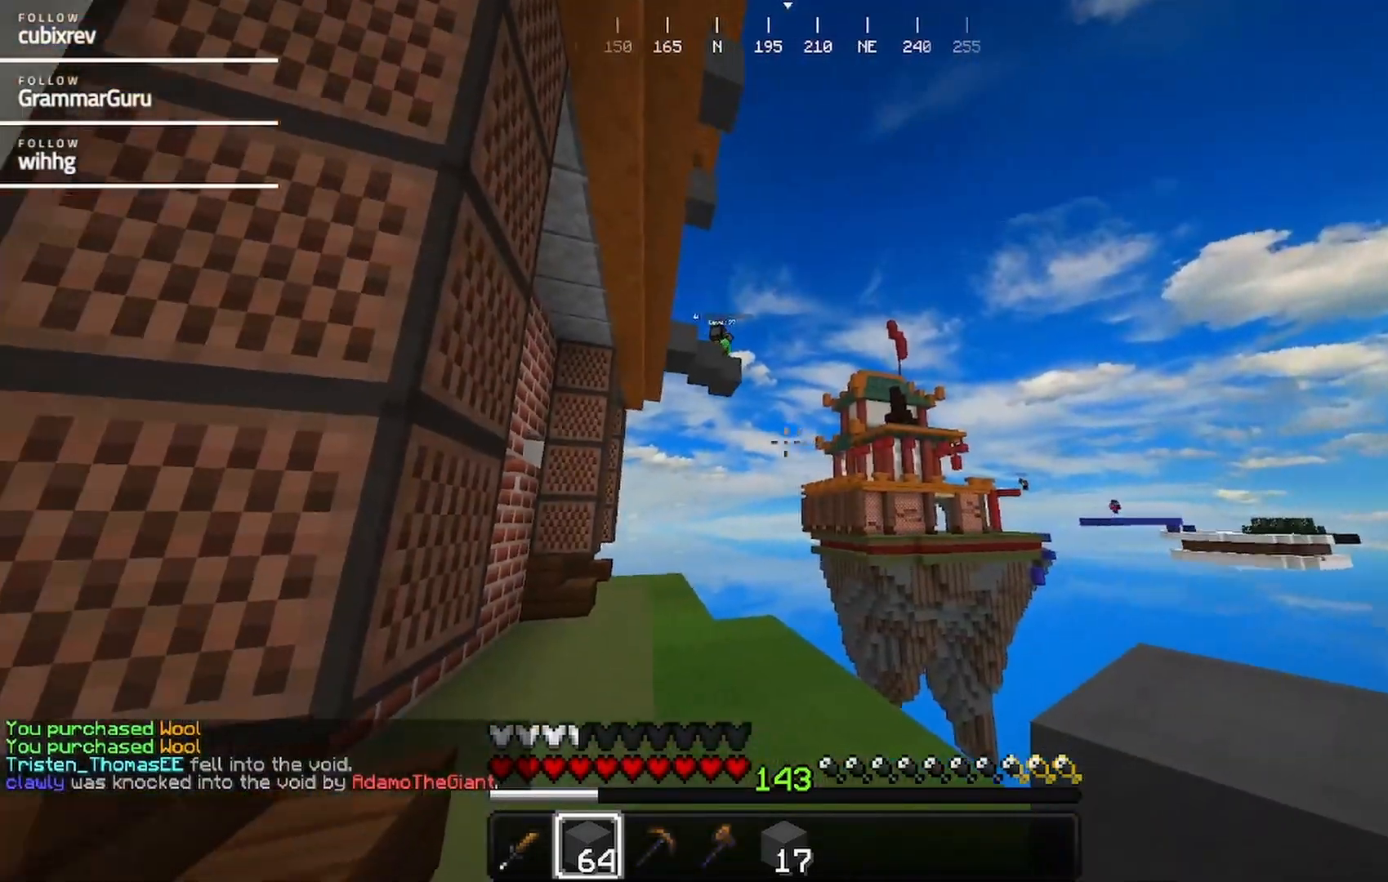
{"keys": ["w"], "mouse": [], "events": [[283, "a", "down"], [350, "w", "down"], [500, "a", "up"]]}
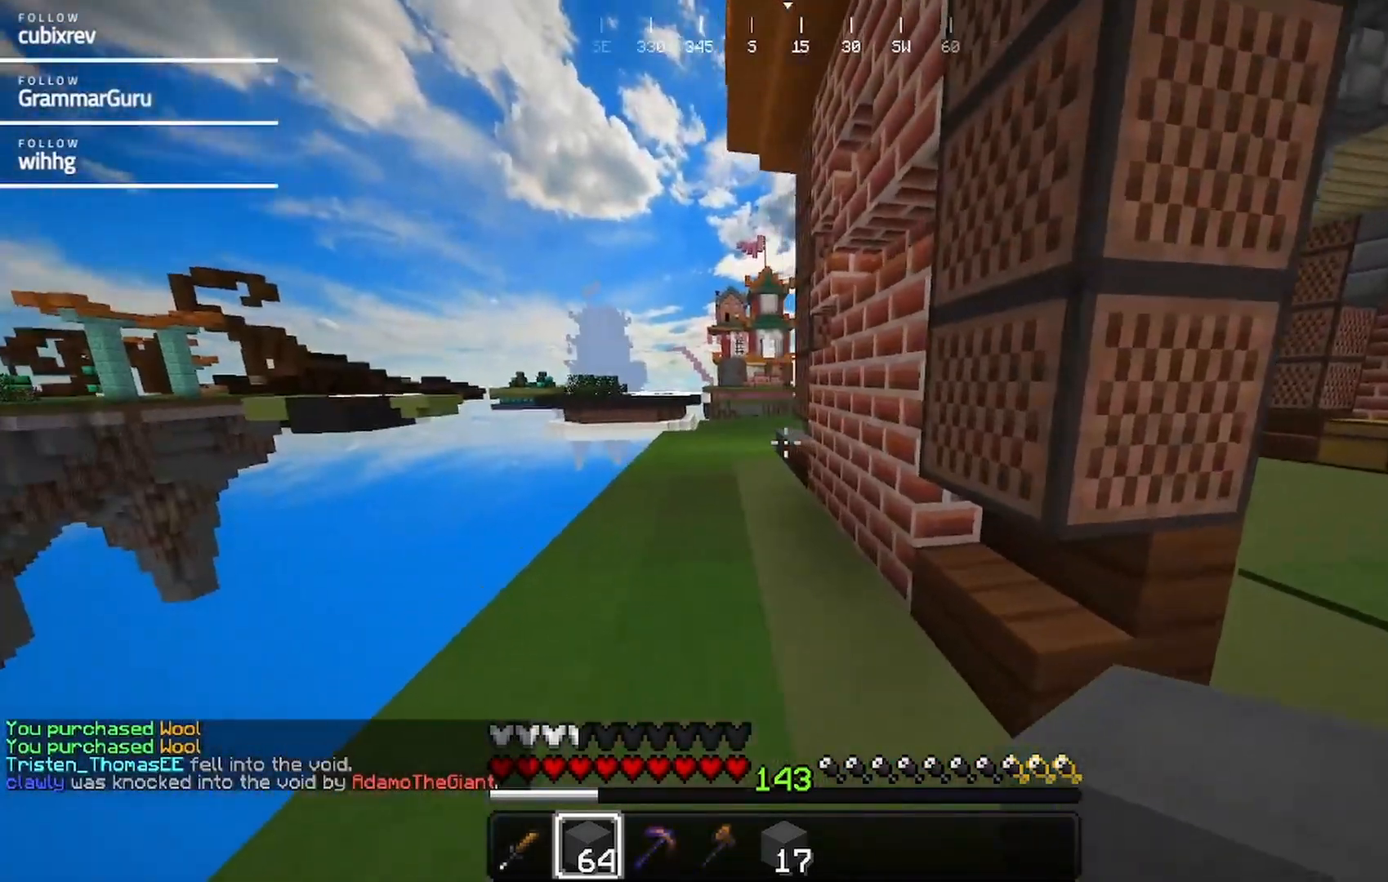
{"keys": ["a", "w"], "mouse": [], "events": [[317, "a", "down"]]}